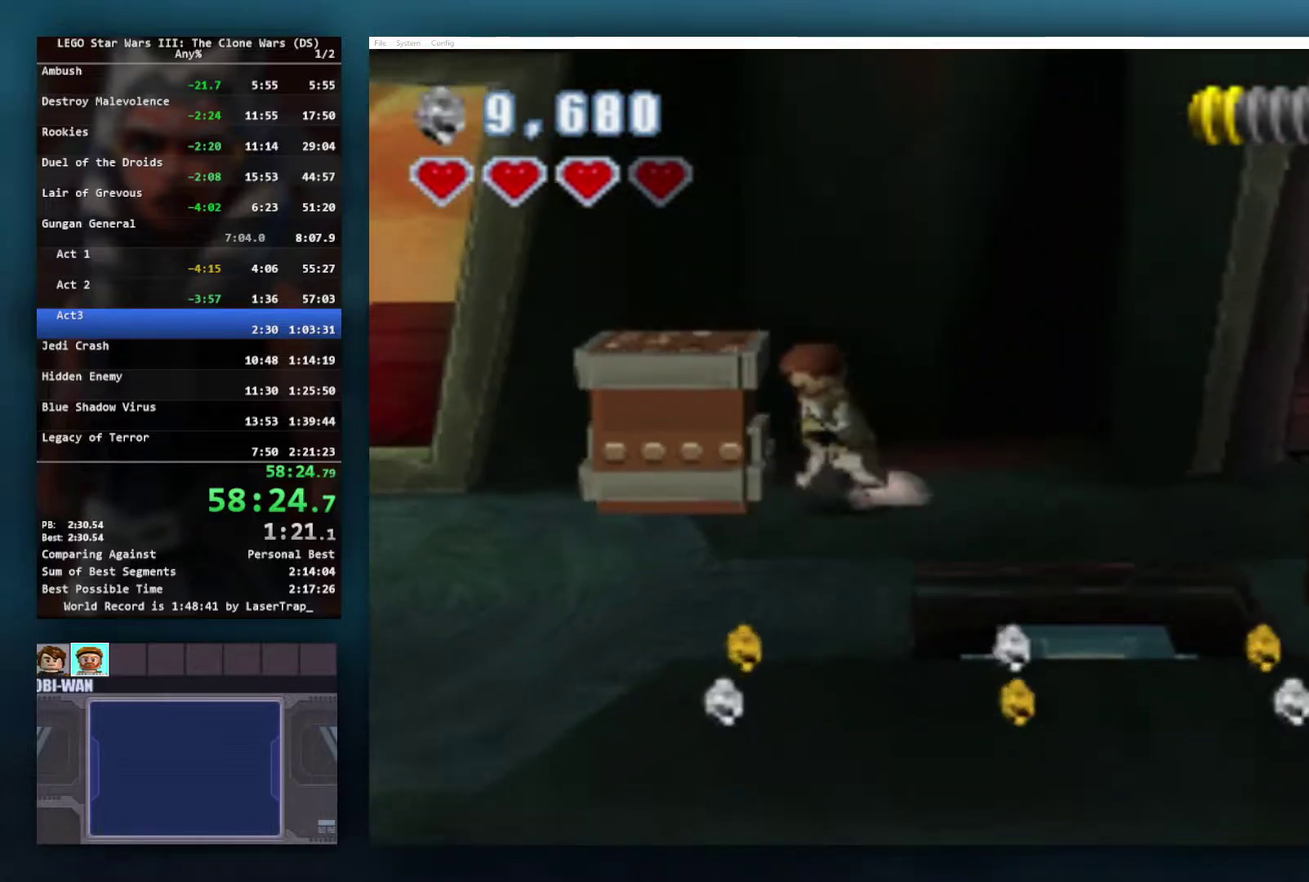
Gameplay with a controller (Xbox layout); each line is a JSON object with the inputs held at the frame after it. "events" lists button and stick changes between this image and that frame as [ms after this image, input, new state], when the widget could be followed in between.
{"buttons": [], "left_stick": "left", "right_stick": "center", "events": [[267, "A", "up"], [317, "A", "down"], [383, "left_stick", "left"], [483, "A", "up"]]}
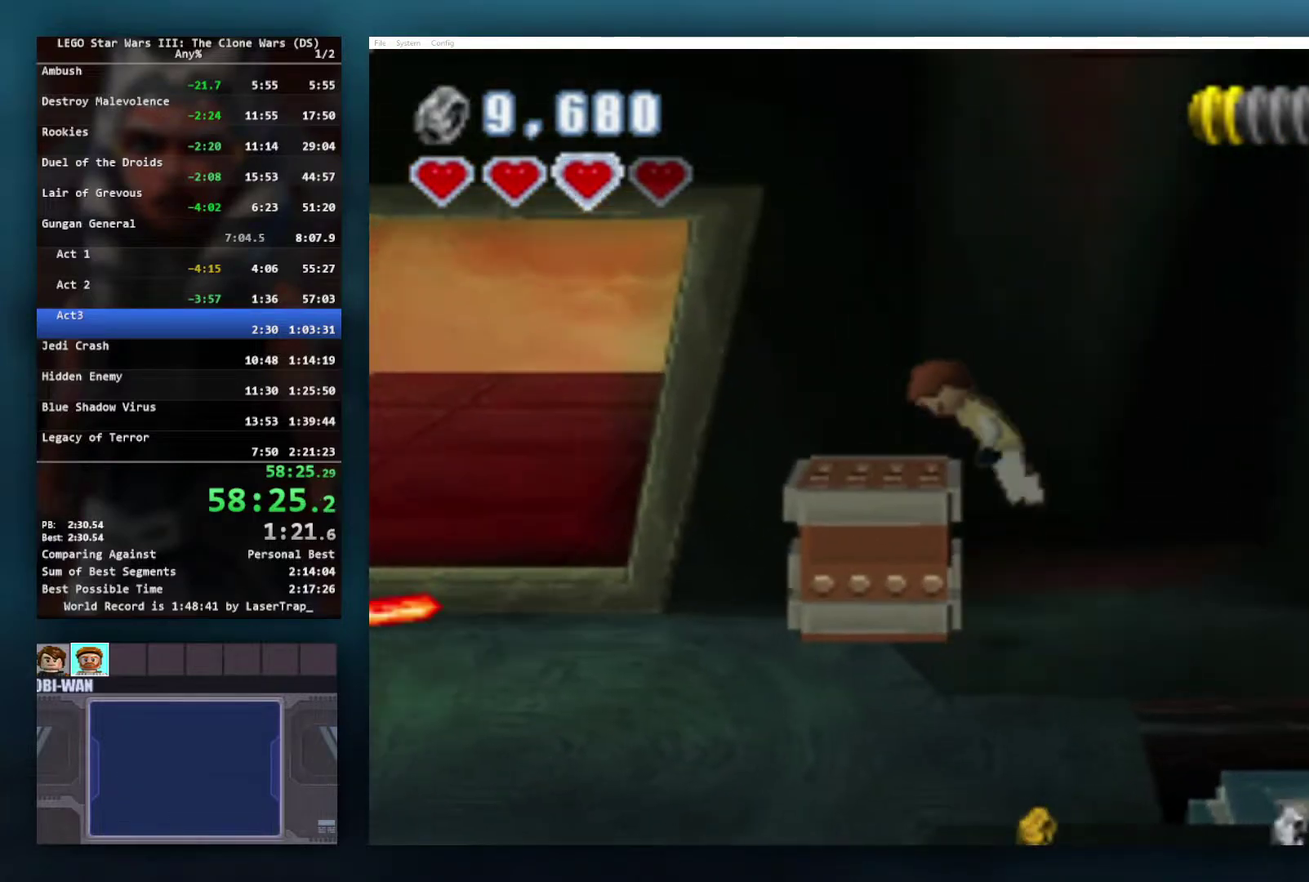
{"buttons": [], "left_stick": "center", "right_stick": "center", "events": [[133, "left_stick", "center"], [317, "left_stick", "up-left"], [433, "left_stick", "center"]]}
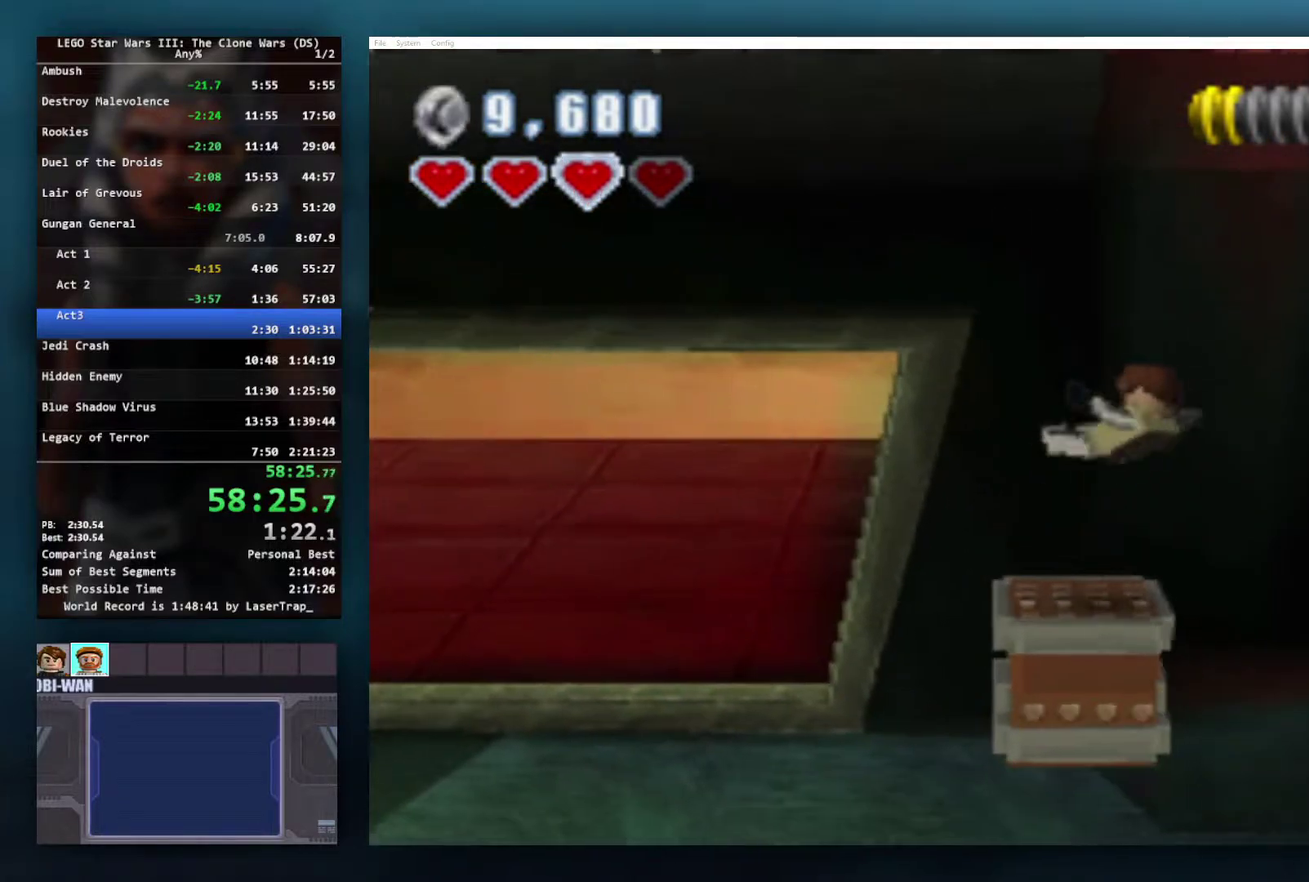
{"buttons": ["A"], "left_stick": "up-left", "right_stick": "center"}
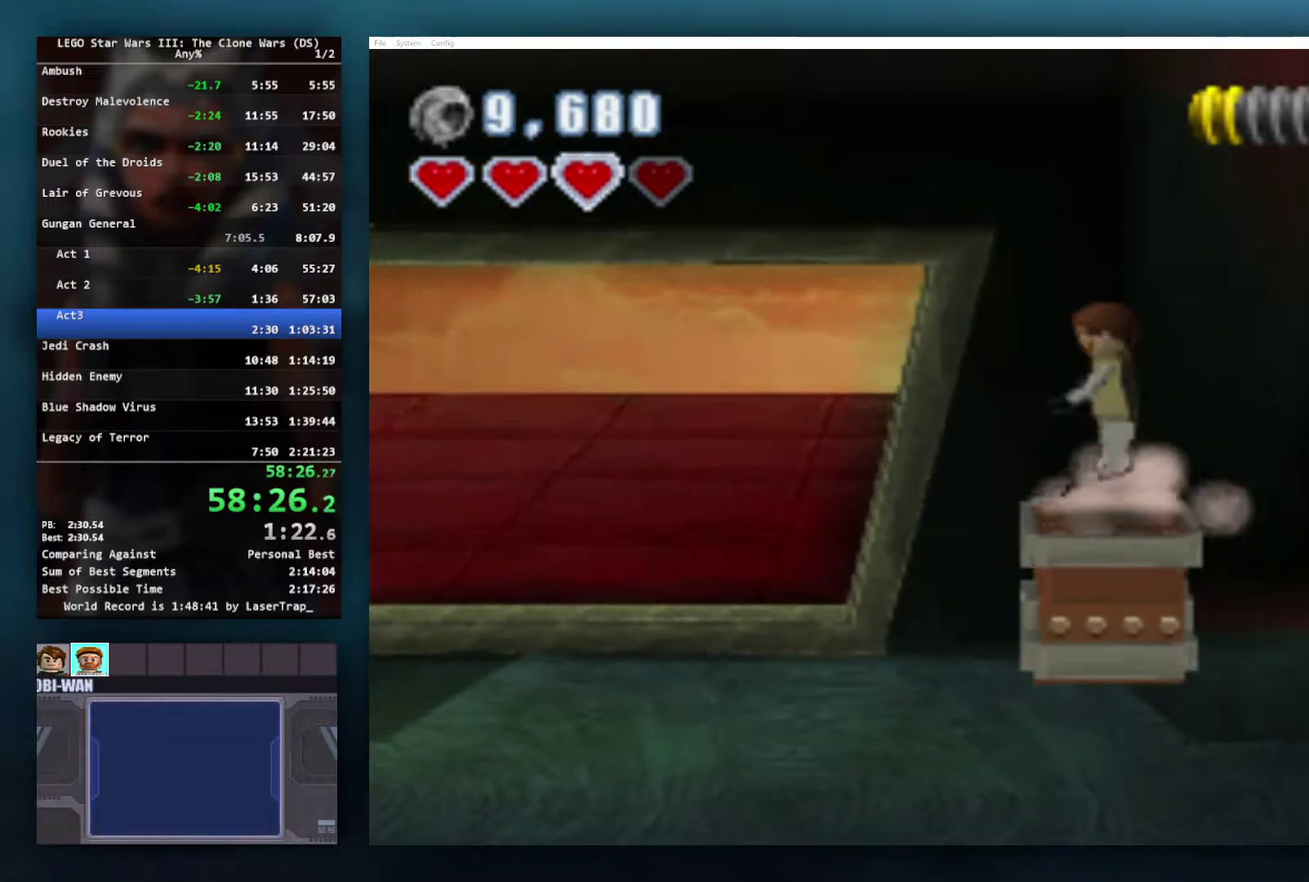
{"buttons": ["A"], "left_stick": "up-left", "right_stick": "center"}
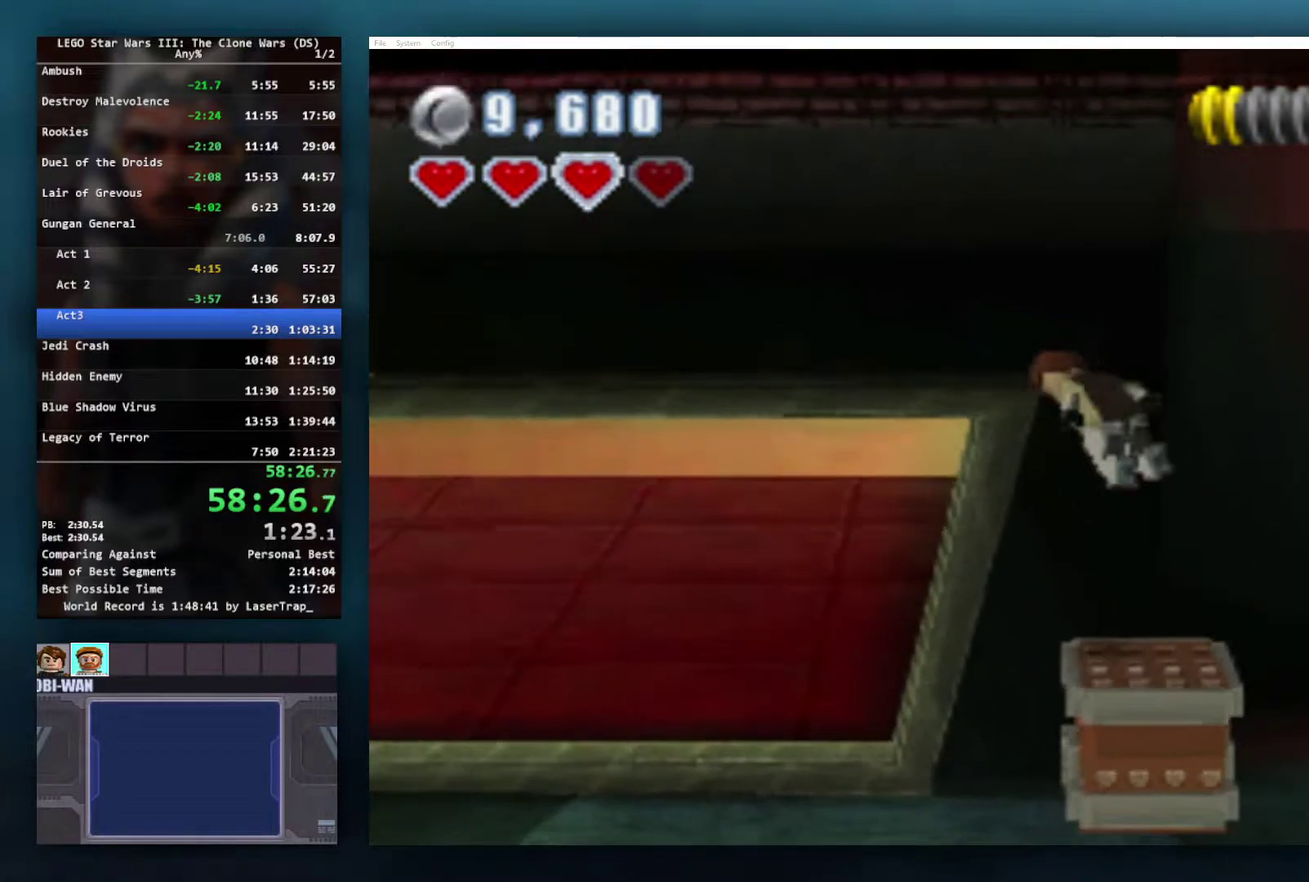
{"buttons": [], "left_stick": "center", "right_stick": "center", "events": [[317, "A", "up"], [383, "left_stick", "center"]]}
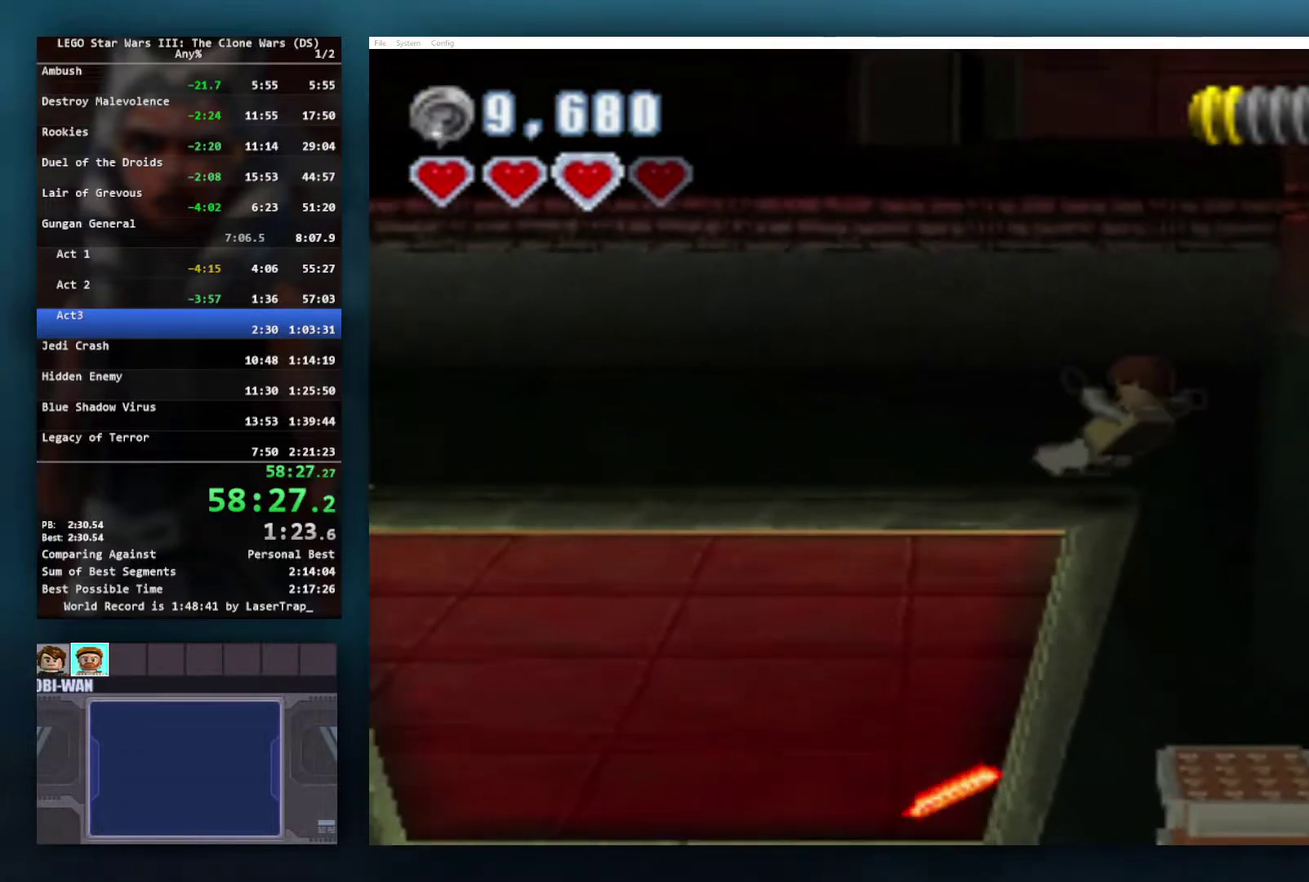
{"buttons": [], "left_stick": "center", "right_stick": "center", "events": [[100, "left_stick", "up-right"], [200, "left_stick", "center"]]}
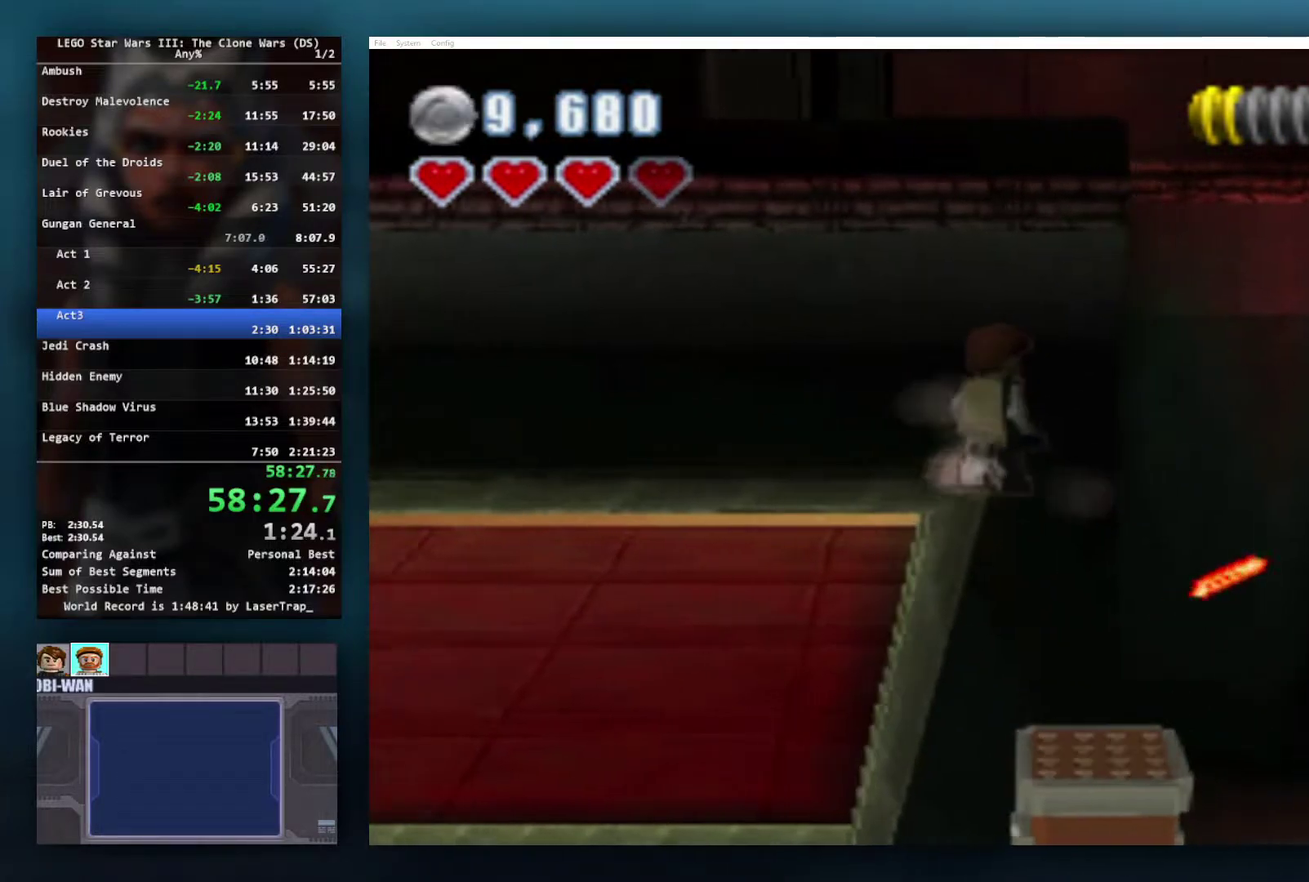
{"buttons": ["A"], "left_stick": "right", "right_stick": "center", "events": [[400, "A", "down"], [433, "left_stick", "right"]]}
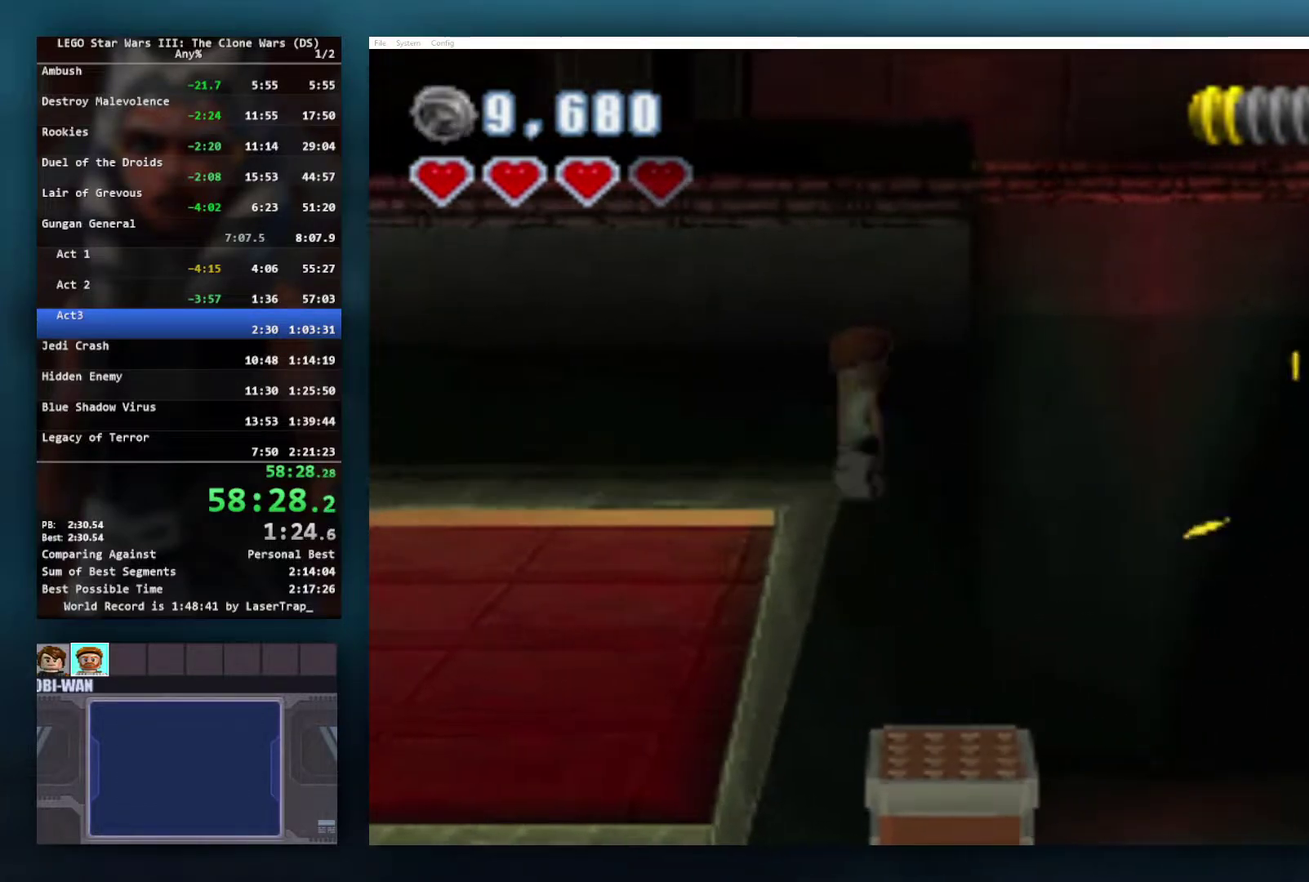
{"buttons": ["L2"], "left_stick": "left", "right_stick": "center"}
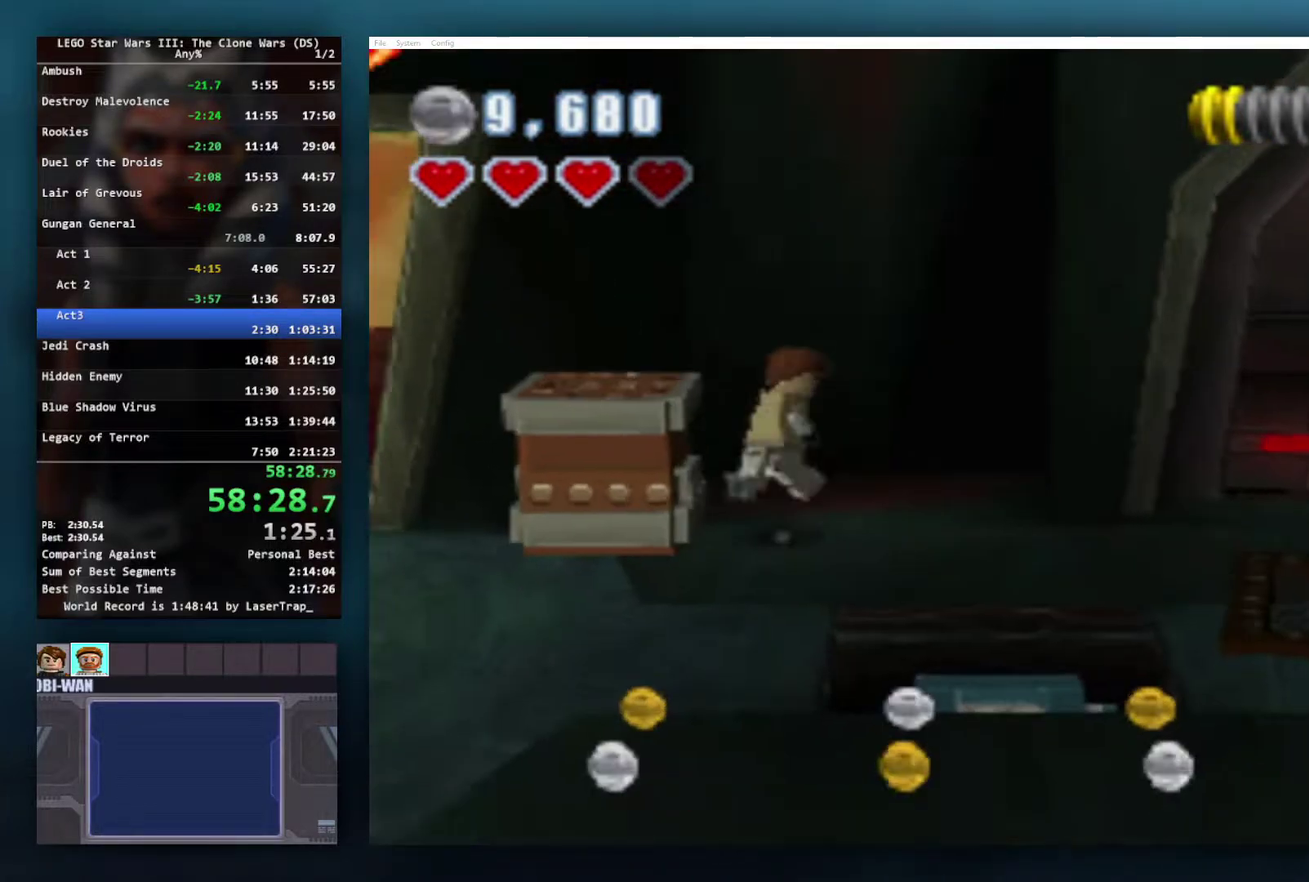
{"buttons": [], "left_stick": "down-left", "right_stick": "center"}
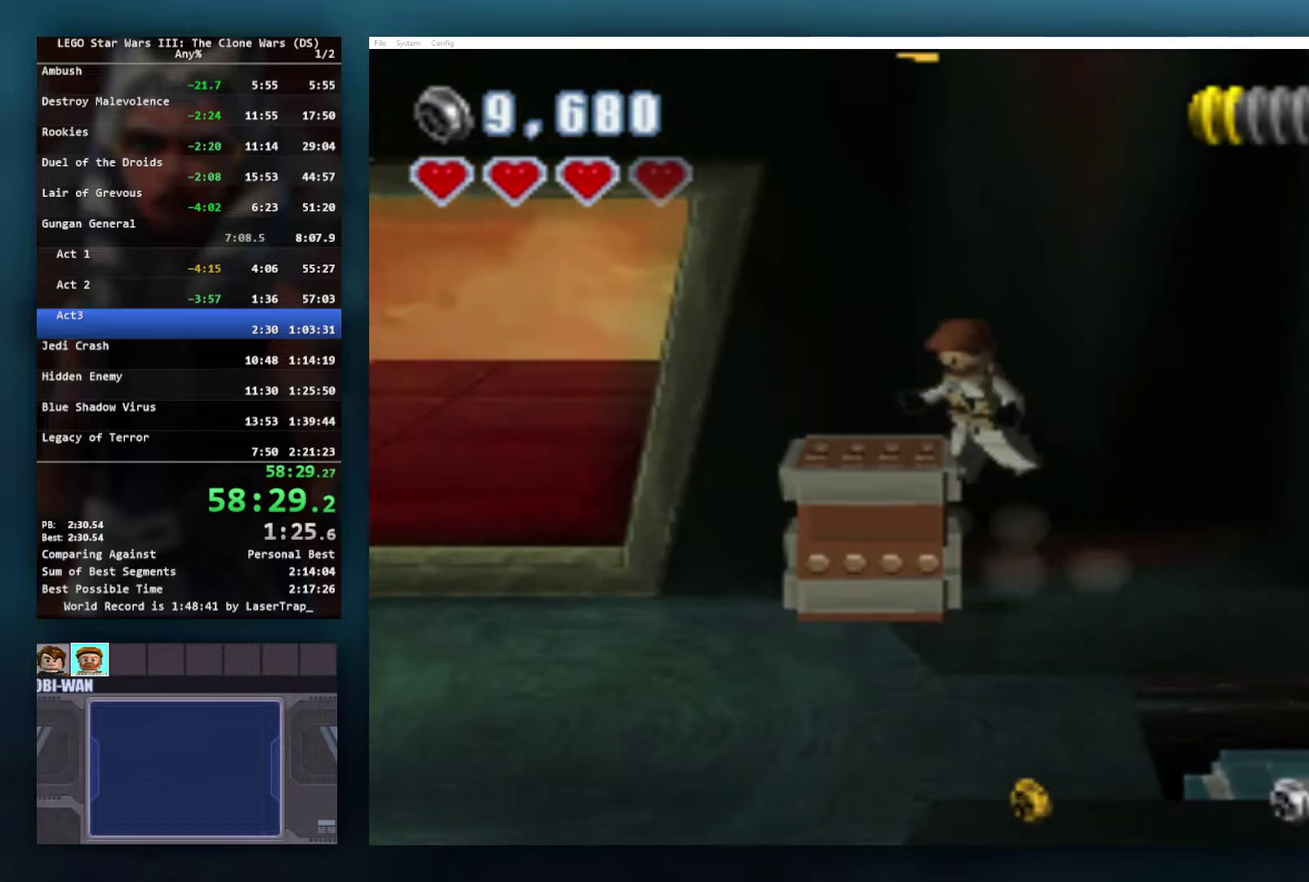
{"buttons": ["A"], "left_stick": "center", "right_stick": "center", "events": [[33, "left_stick", "left"], [83, "left_stick", "center"], [383, "A", "down"]]}
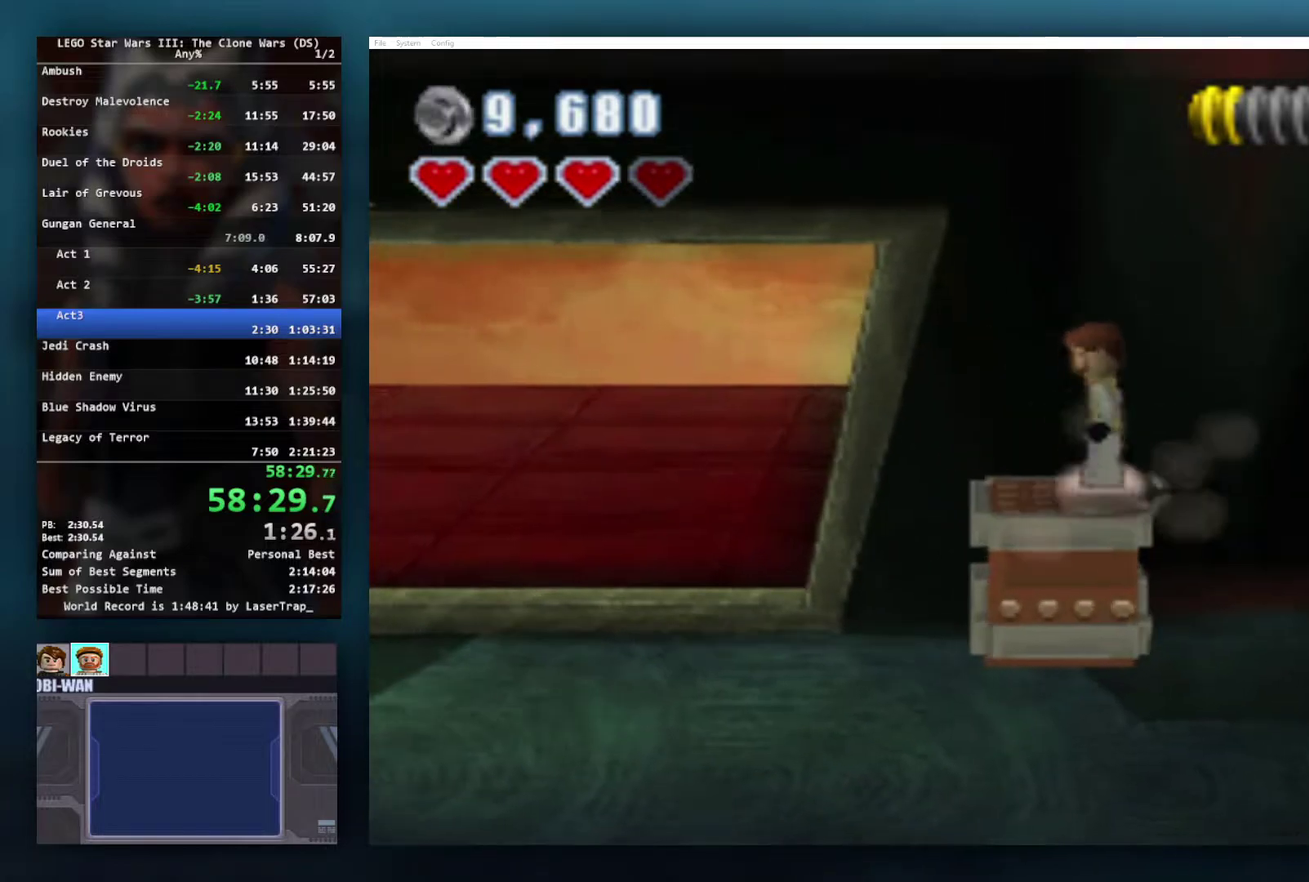
{"buttons": ["A"], "left_stick": "up-left", "right_stick": "center", "events": [[133, "left_stick", "up-left"], [150, "A", "up"], [283, "A", "down"]]}
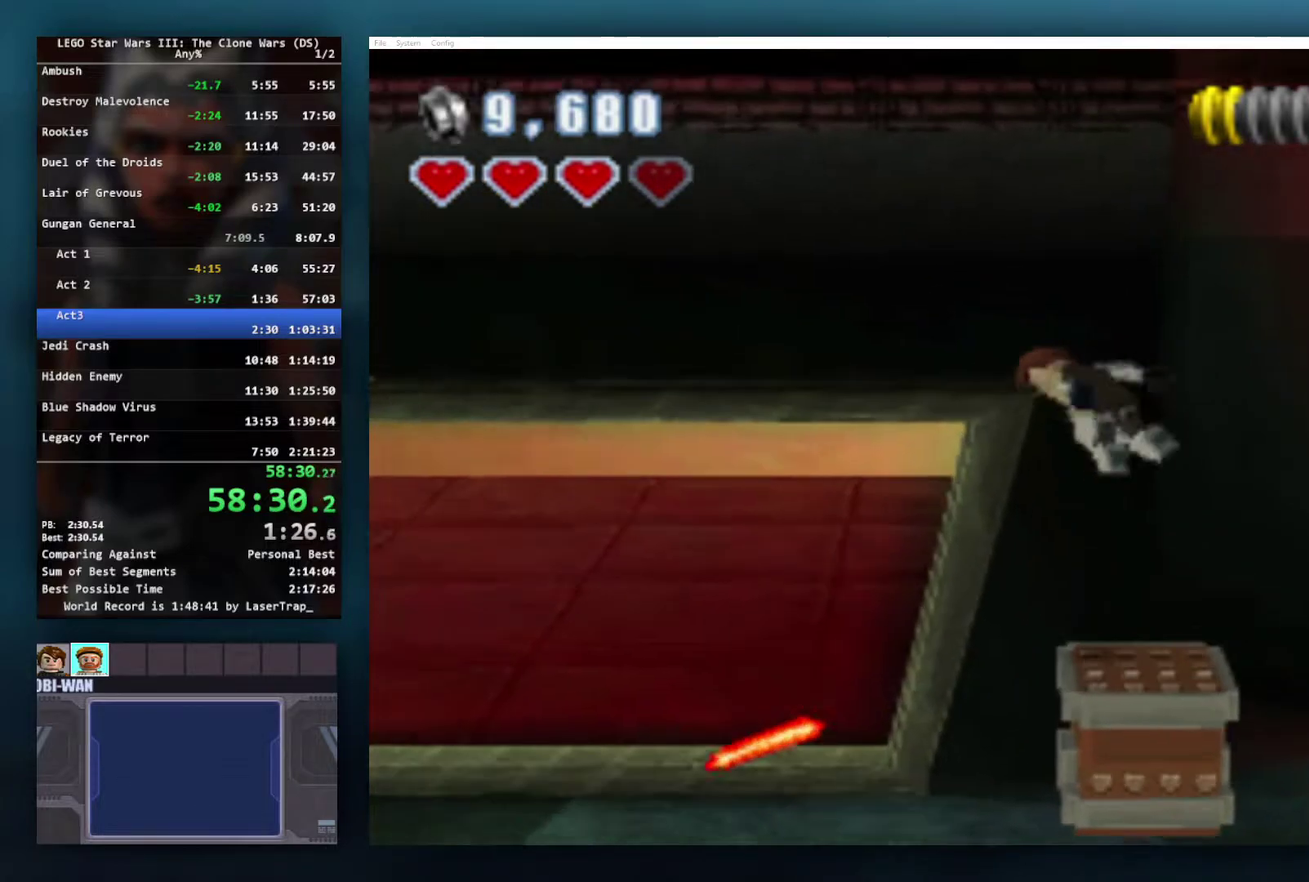
{"buttons": [], "left_stick": "center", "right_stick": "center", "events": [[183, "left_stick", "up"], [250, "A", "up"], [283, "left_stick", "up-left"], [500, "left_stick", "center"]]}
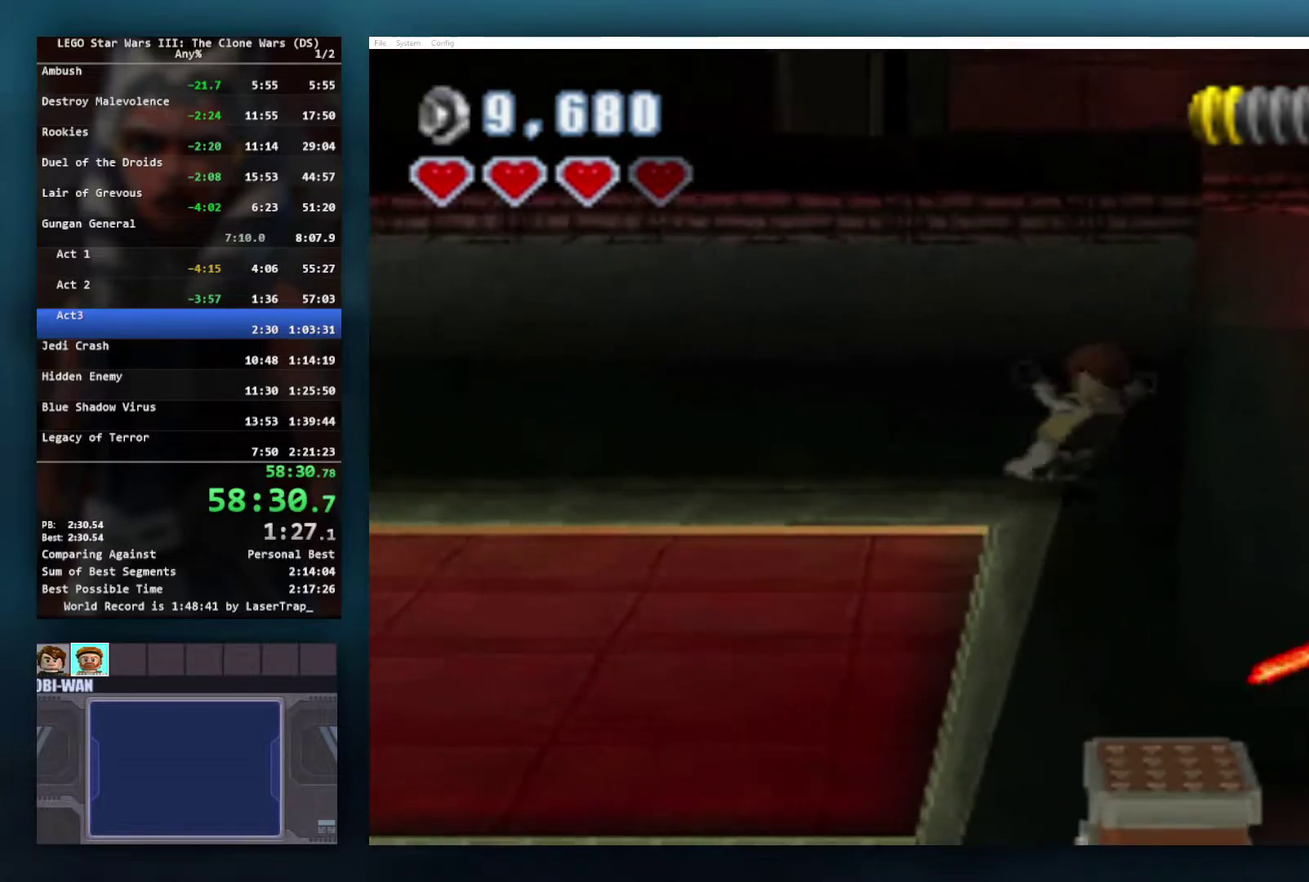
{"buttons": [], "left_stick": "center", "right_stick": "center", "events": []}
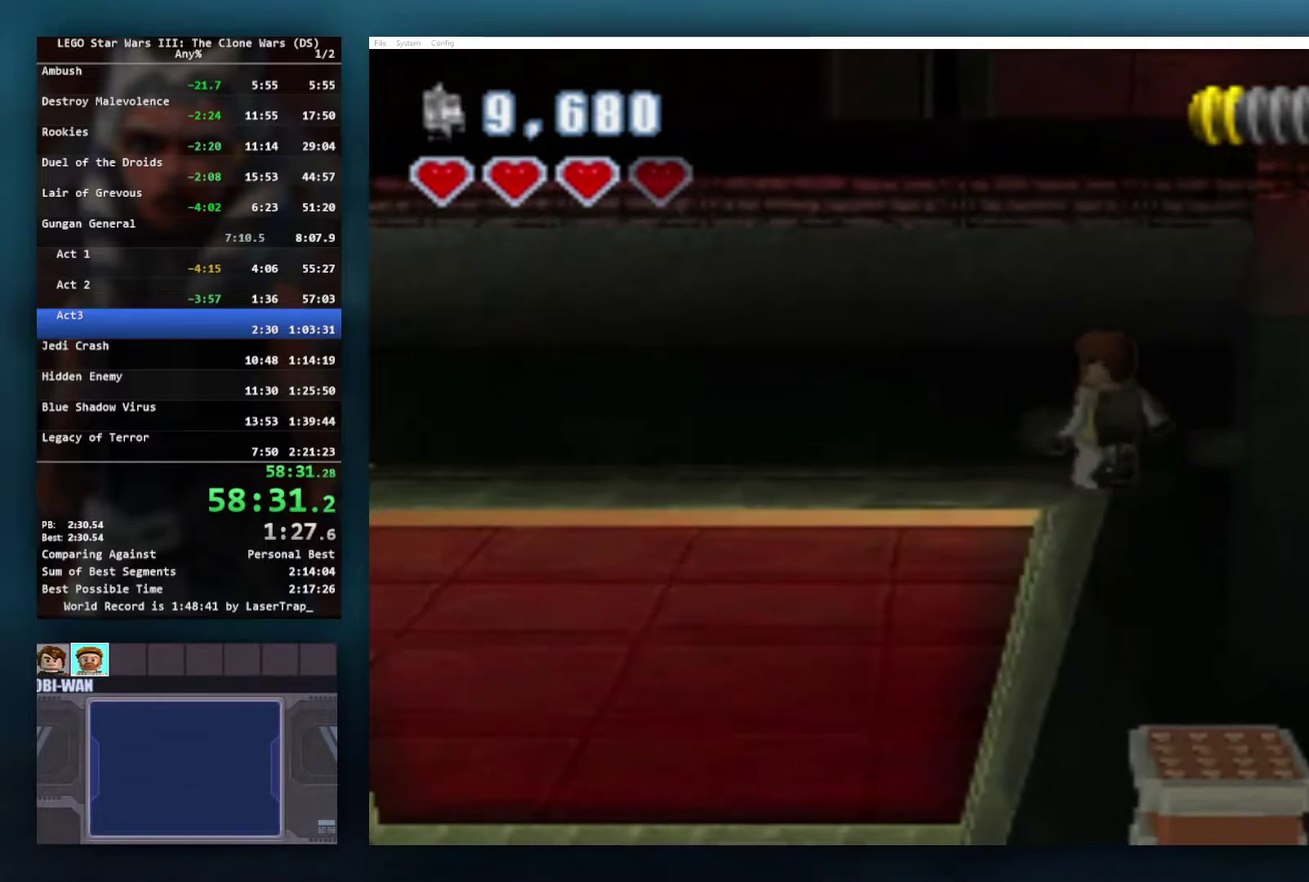
{"buttons": ["A"], "left_stick": "right", "right_stick": "center", "events": [[283, "A", "down"], [417, "left_stick", "right"]]}
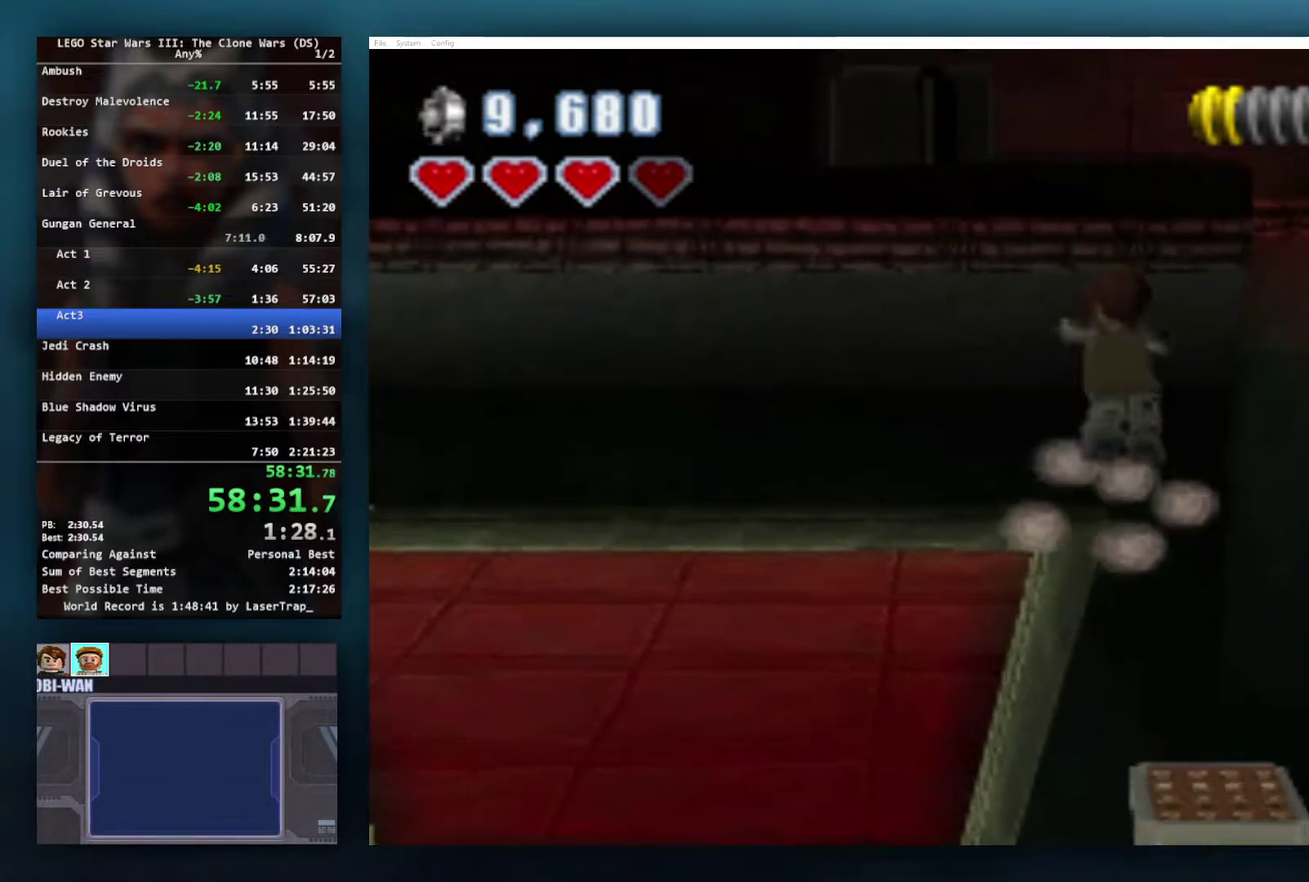
{"buttons": ["A"], "left_stick": "right", "right_stick": "center", "events": [[200, "A", "up"], [383, "A", "down"]]}
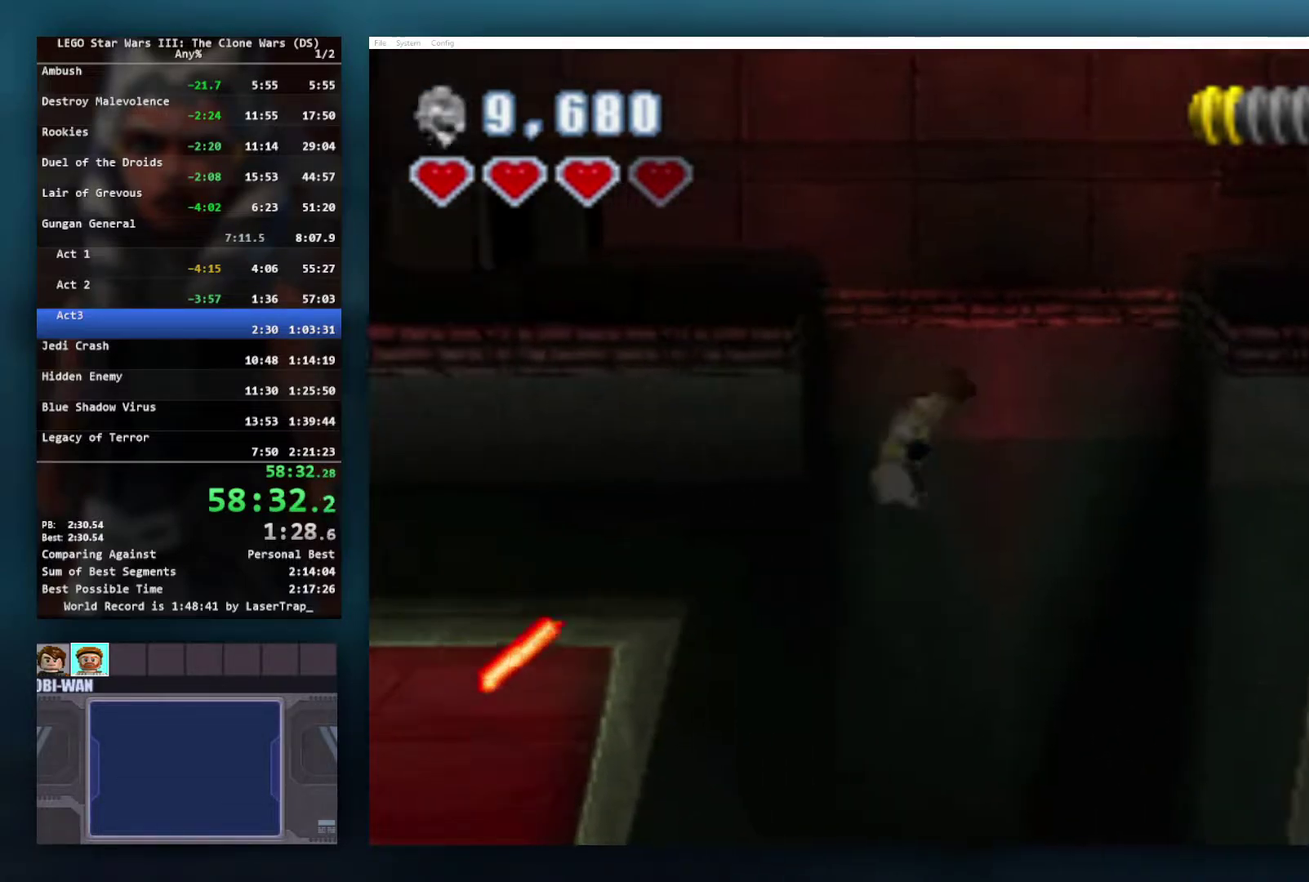
{"buttons": ["A", "L1", "L2"], "left_stick": "up-right", "right_stick": "center", "events": [[350, "left_stick", "up-right"], [400, "A", "up"], [467, "L1", "down"], [467, "L2", "down"], [483, "A", "down"]]}
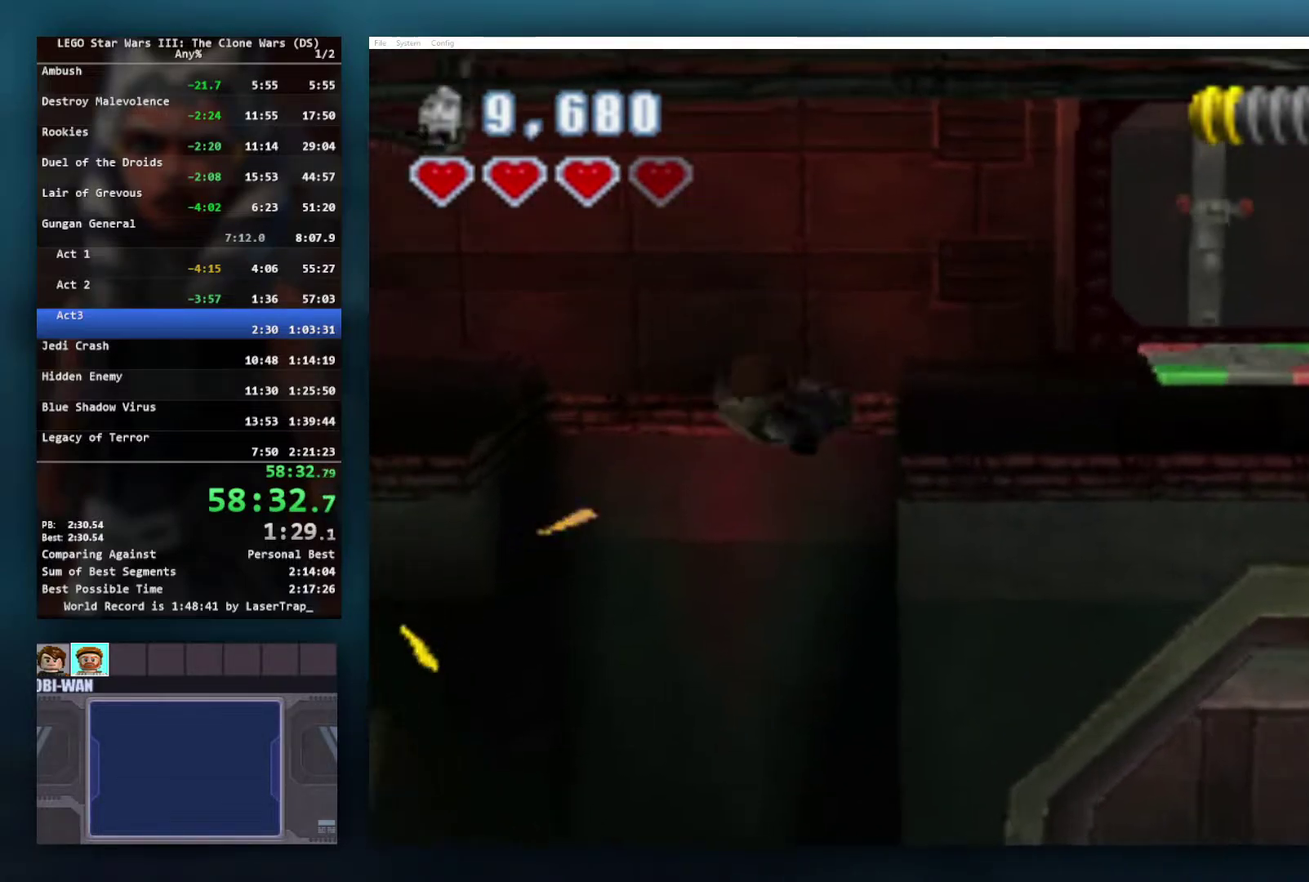
{"buttons": [], "left_stick": "right", "right_stick": "center", "events": [[100, "L1", "up"], [100, "L2", "up"], [200, "left_stick", "right"], [250, "A", "up"]]}
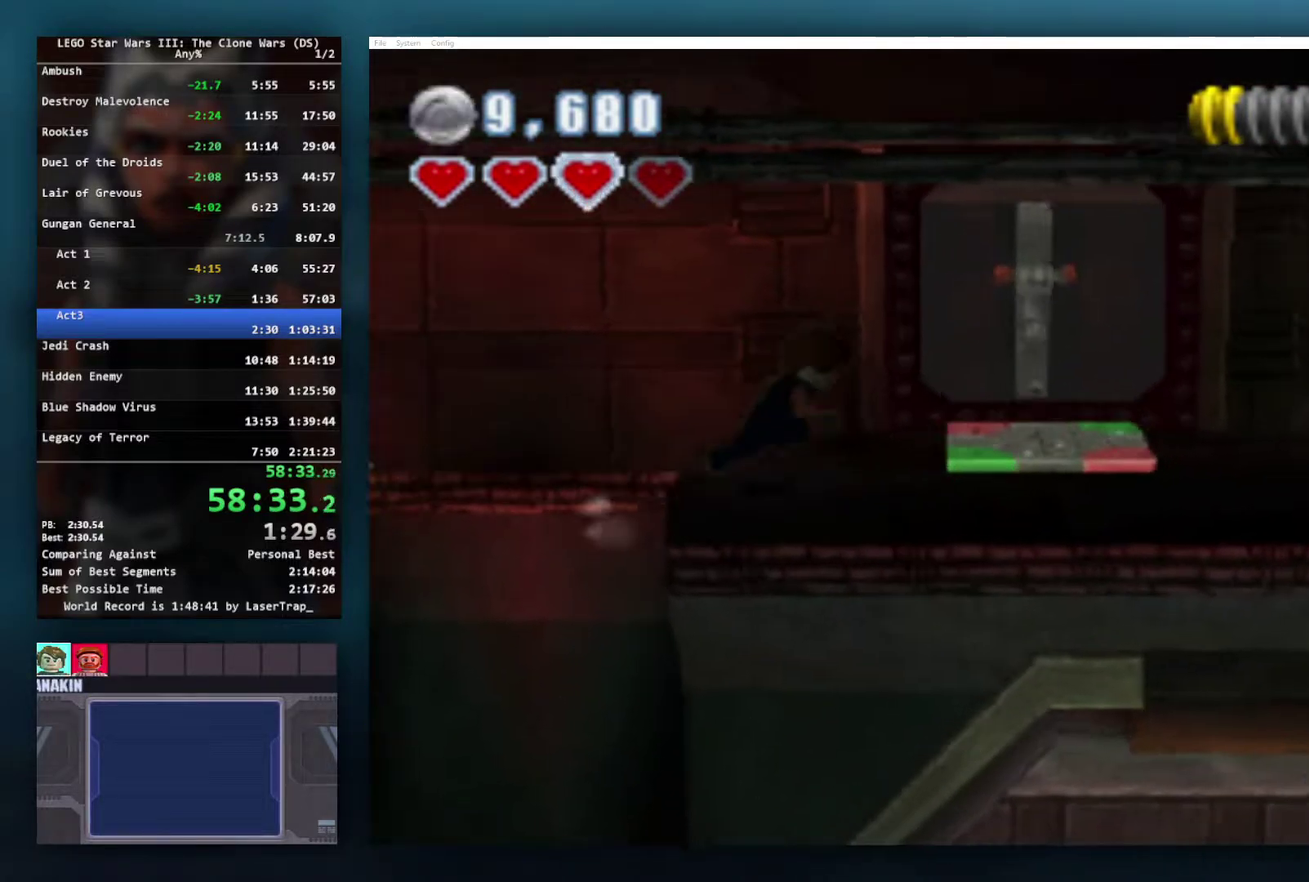
{"buttons": [], "left_stick": "center", "right_stick": "center", "events": [[133, "left_stick", "up-right"], [500, "left_stick", "center"]]}
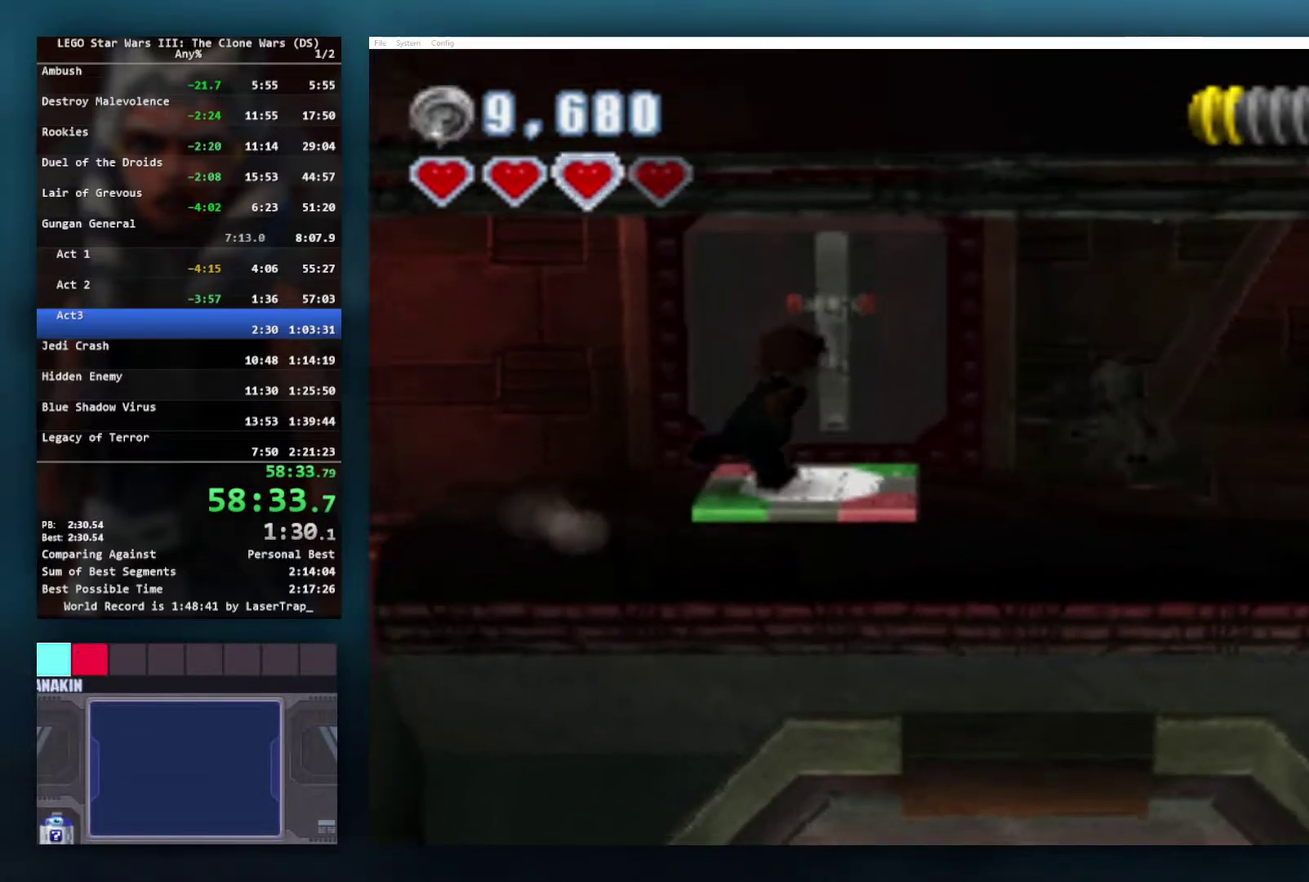
{"buttons": ["B"], "left_stick": "center", "right_stick": "center", "events": [[17, "B", "down"]]}
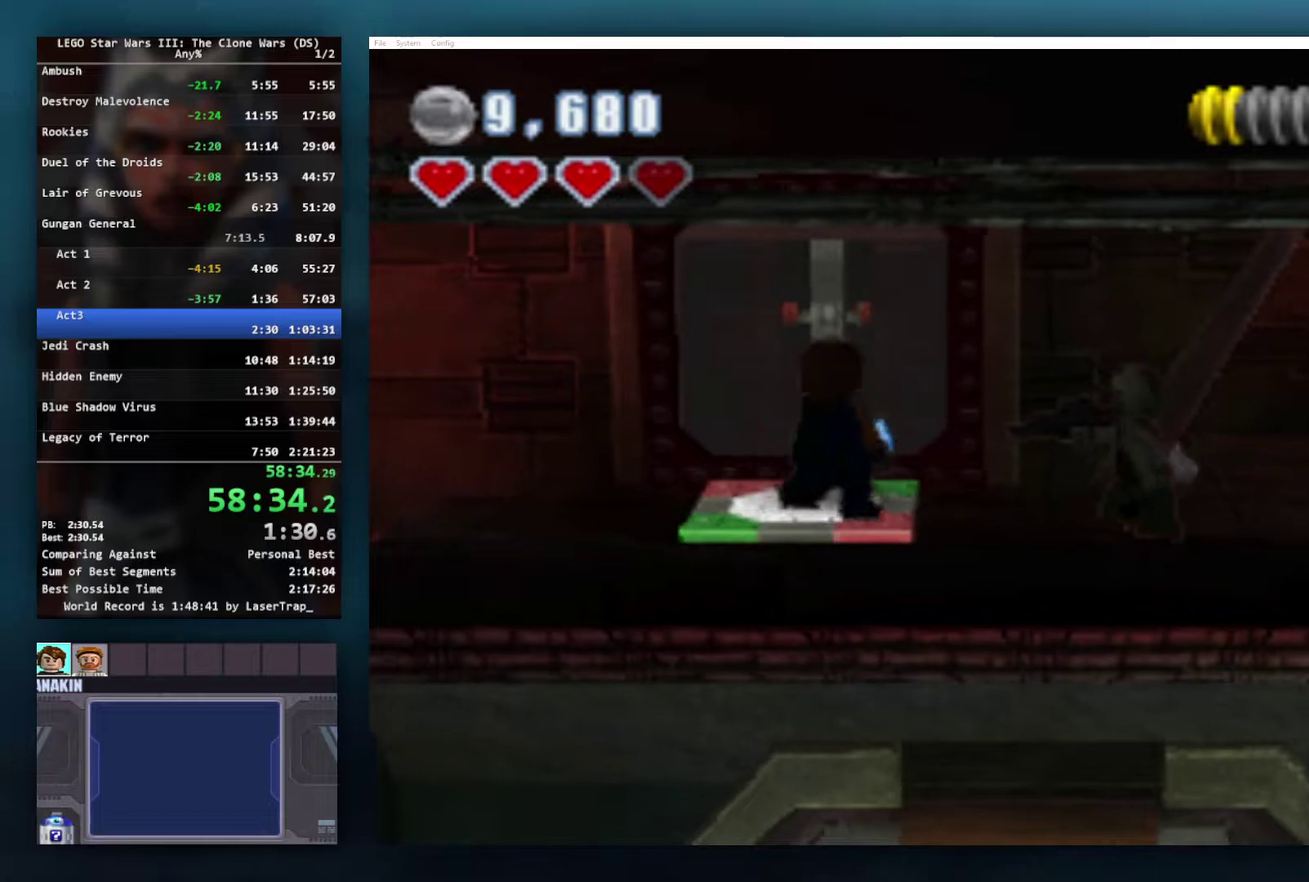
{"buttons": [], "left_stick": "center", "right_stick": "center", "events": [[133, "B", "up"]]}
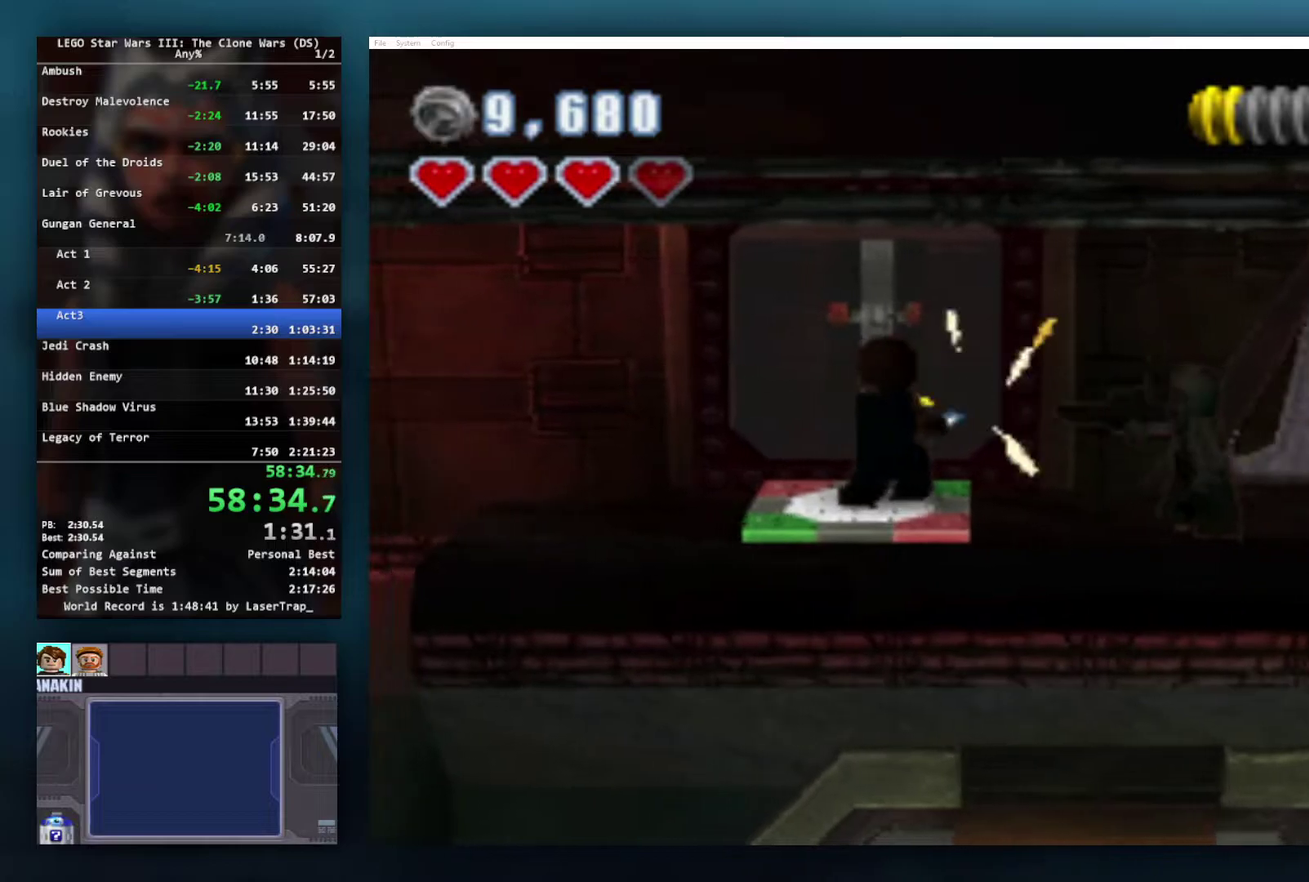
{"buttons": [], "left_stick": "center", "right_stick": "center", "events": []}
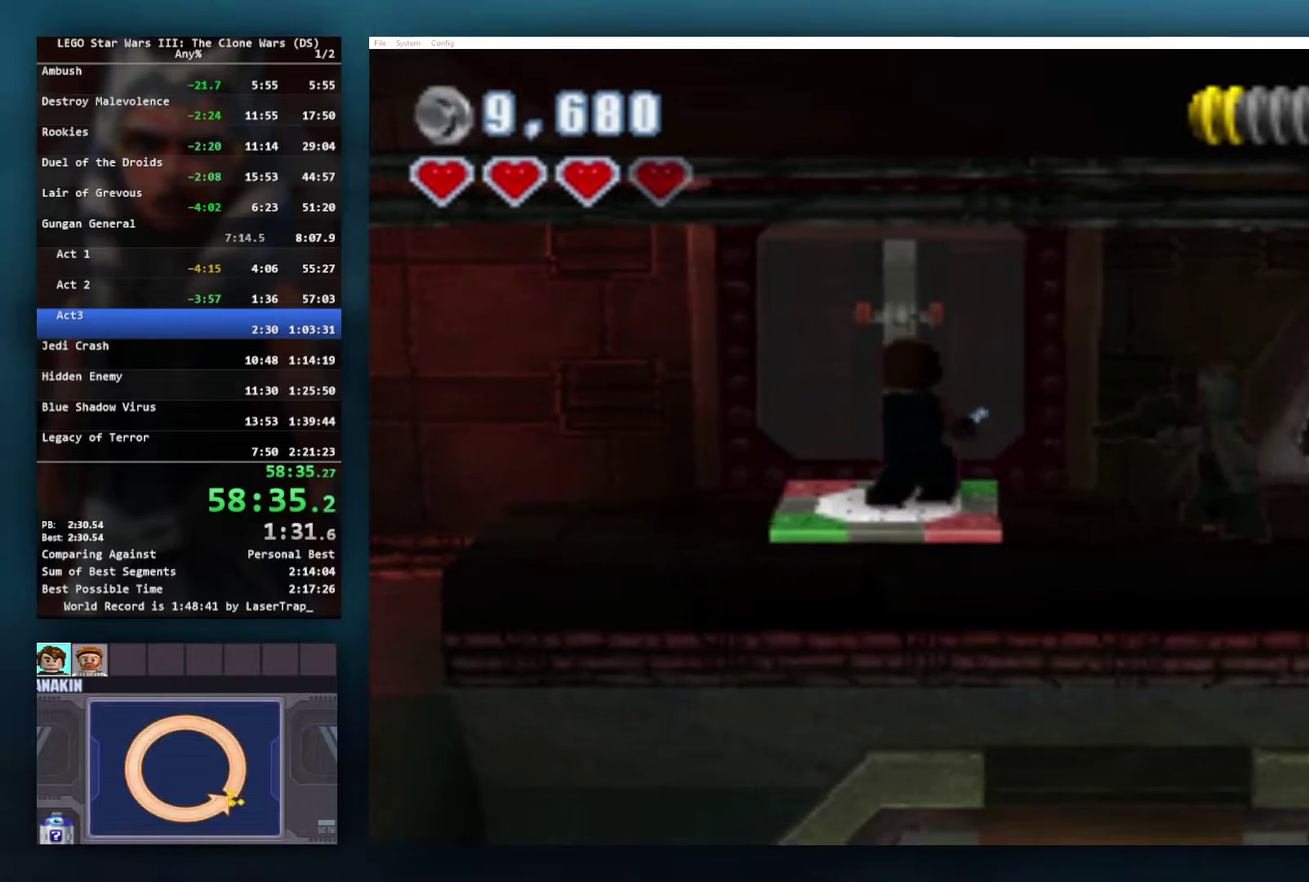
{"buttons": [], "left_stick": "center", "right_stick": "center", "events": []}
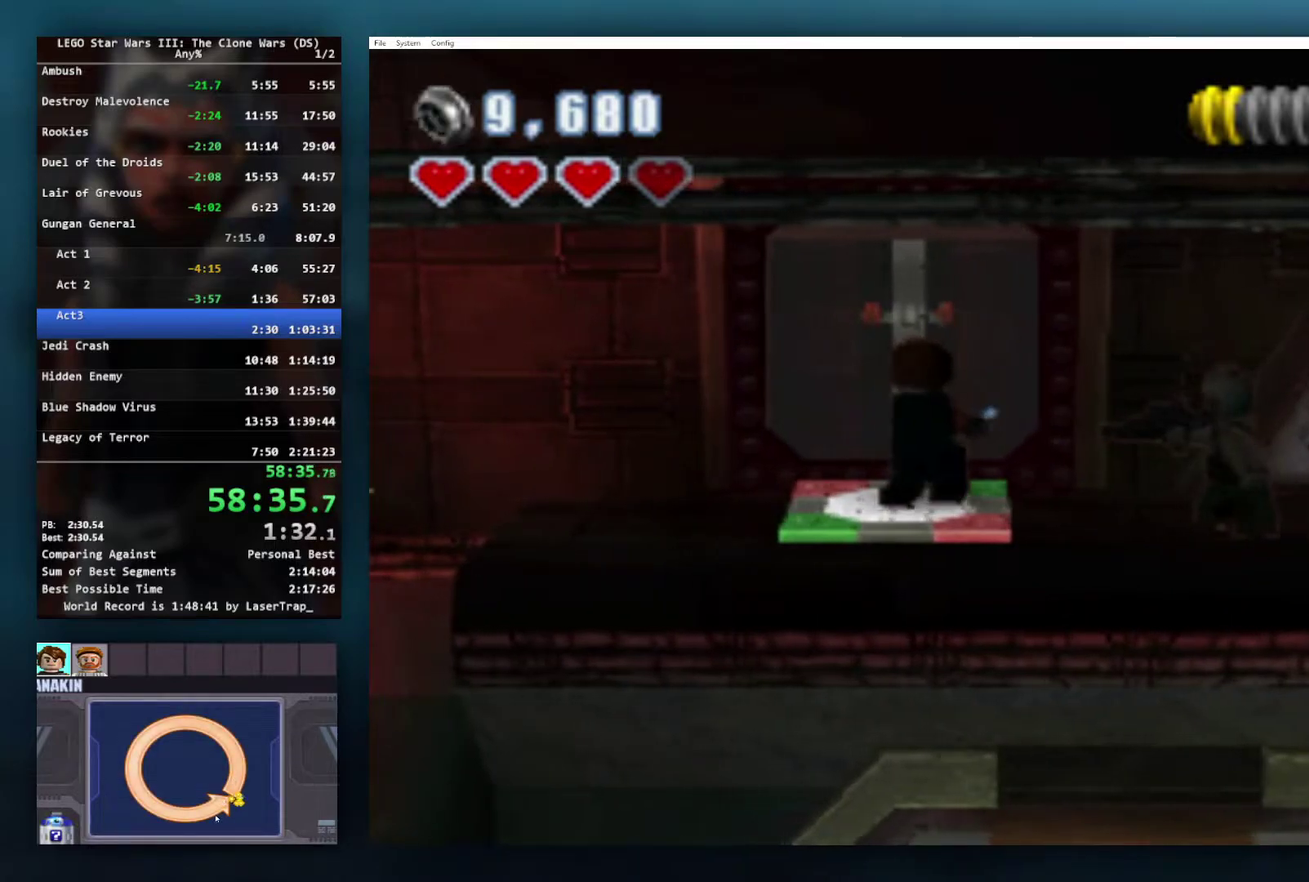
{"buttons": [], "left_stick": "center", "right_stick": "center", "events": []}
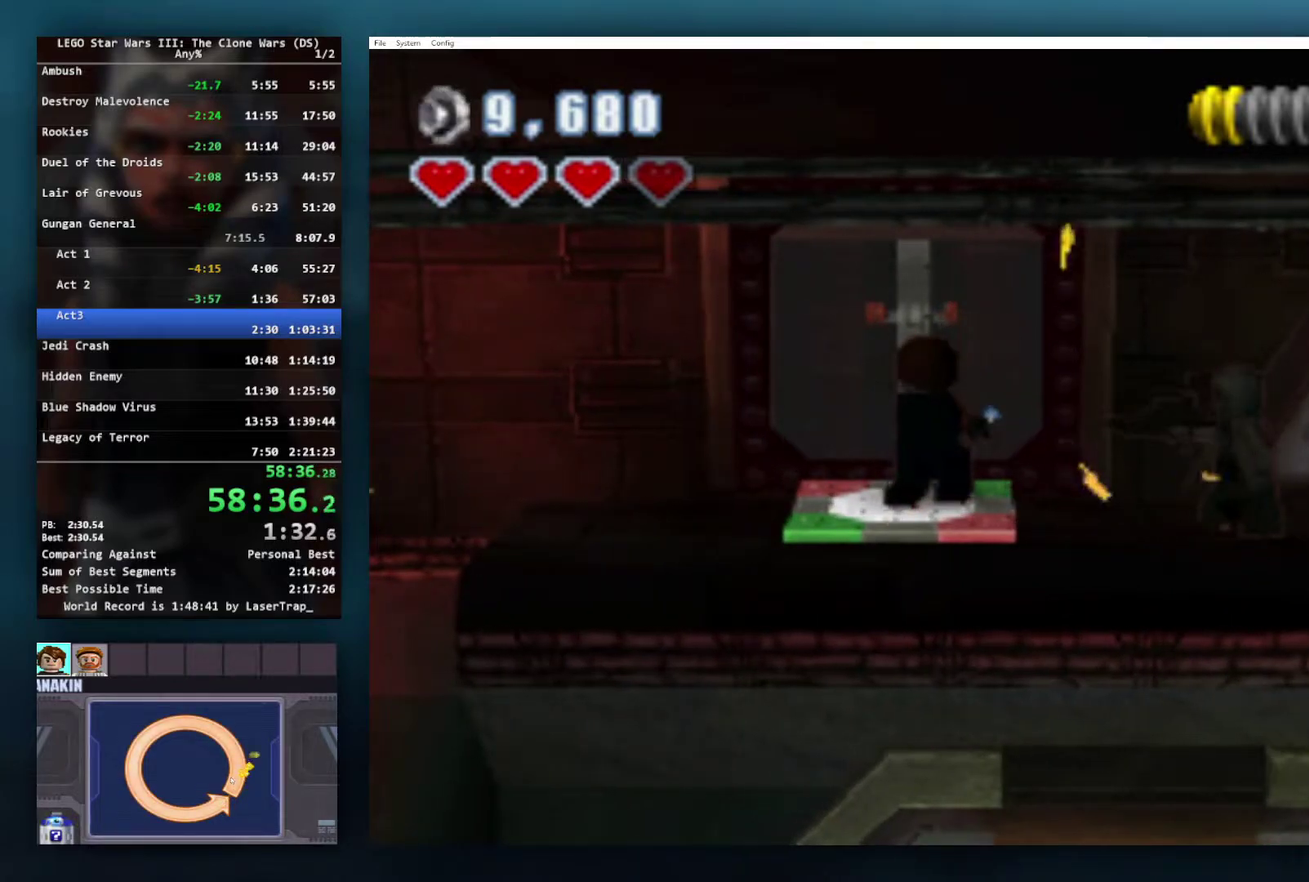
{"buttons": [], "left_stick": "center", "right_stick": "center", "events": []}
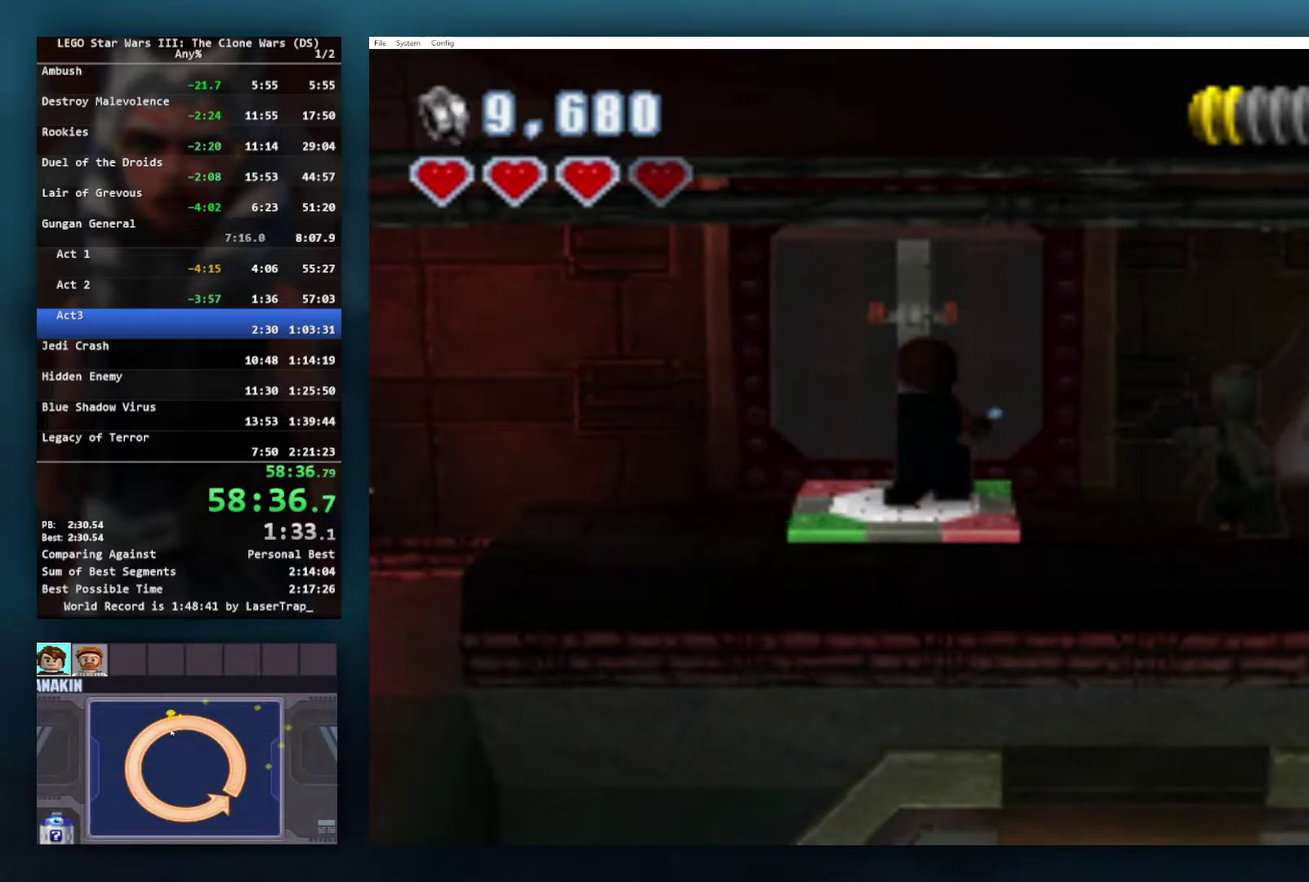
{"buttons": [], "left_stick": "center", "right_stick": "center", "events": []}
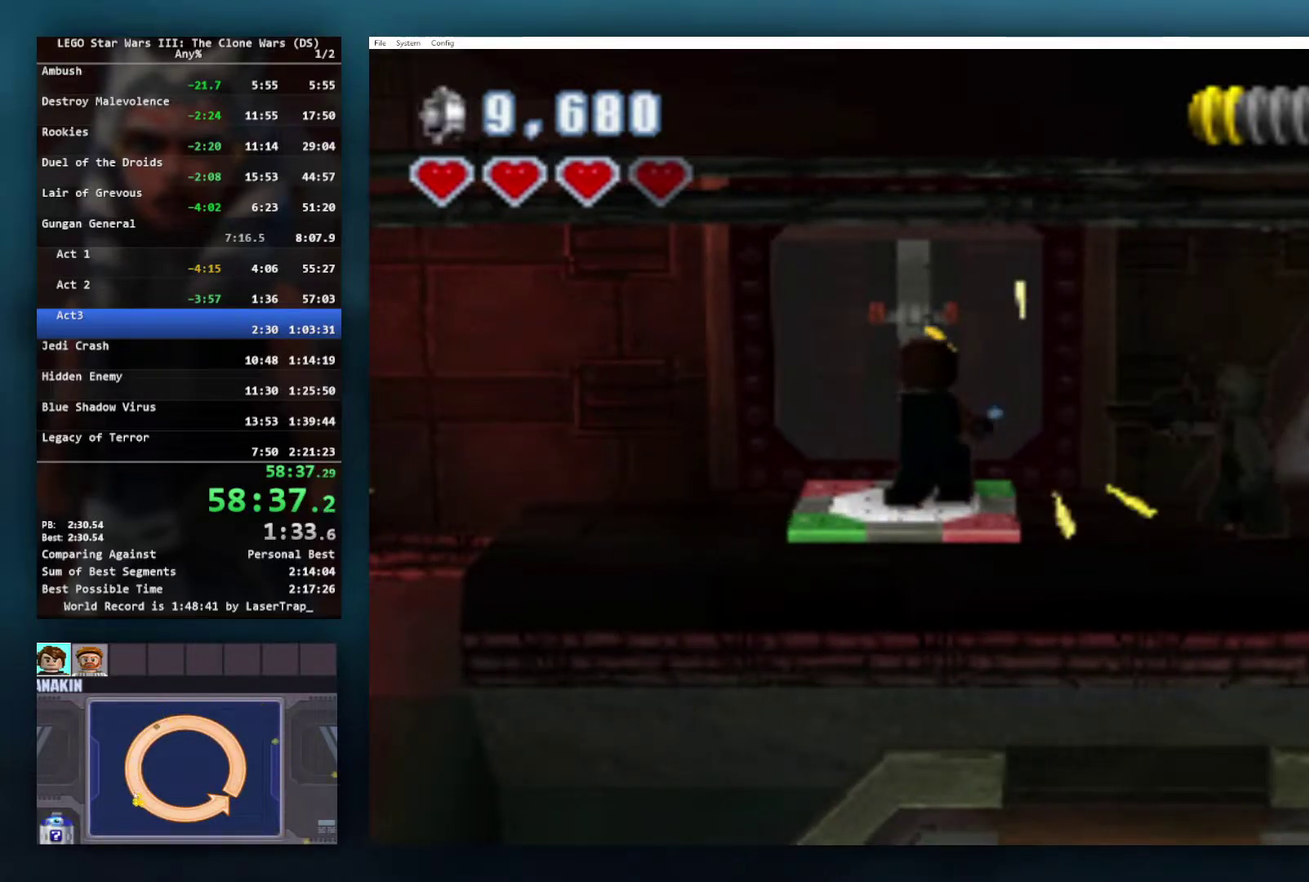
{"buttons": [], "left_stick": "center", "right_stick": "center", "events": []}
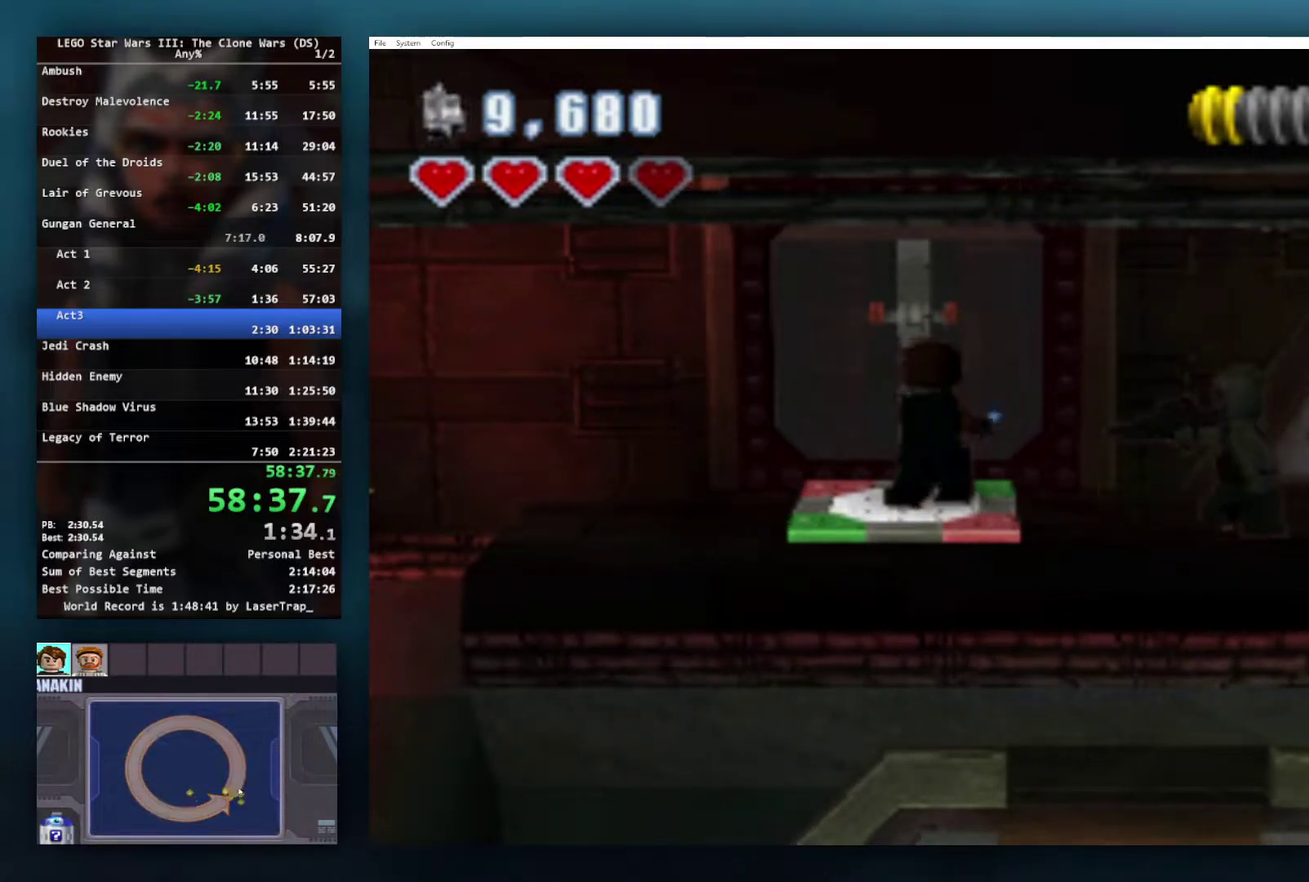
{"buttons": [], "left_stick": "center", "right_stick": "center", "events": []}
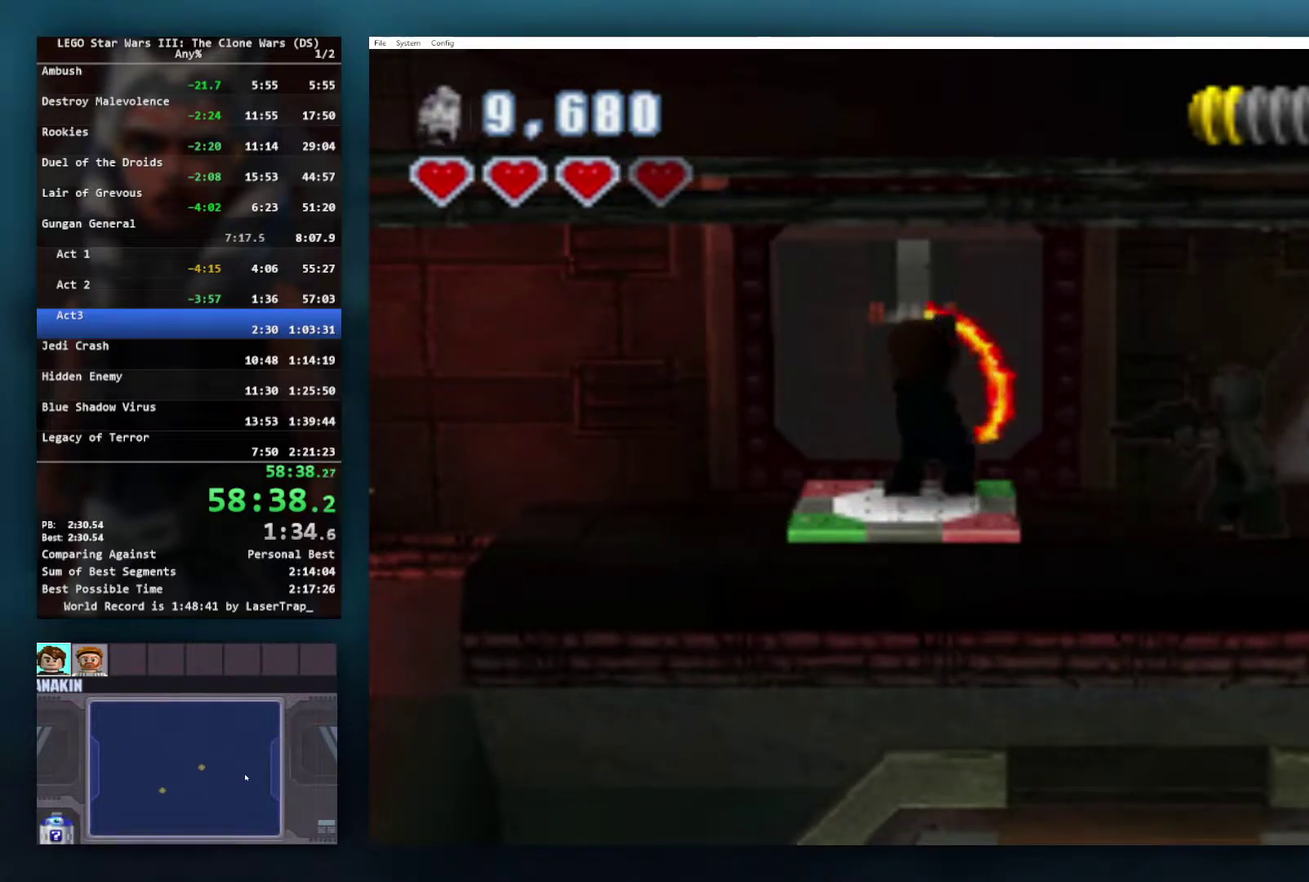
{"buttons": [], "left_stick": "center", "right_stick": "center", "events": []}
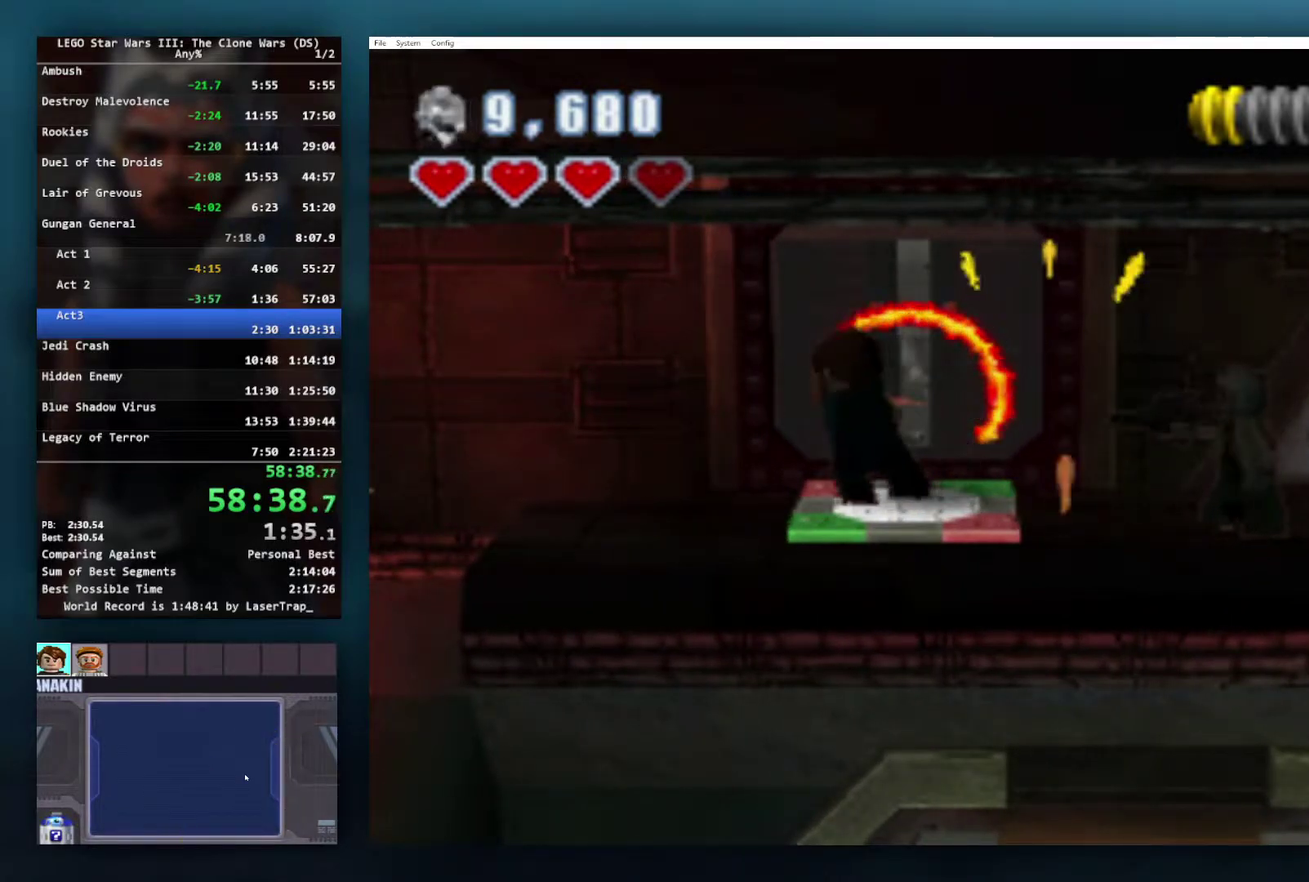
{"buttons": [], "left_stick": "up", "right_stick": "center", "events": [[383, "left_stick", "up"]]}
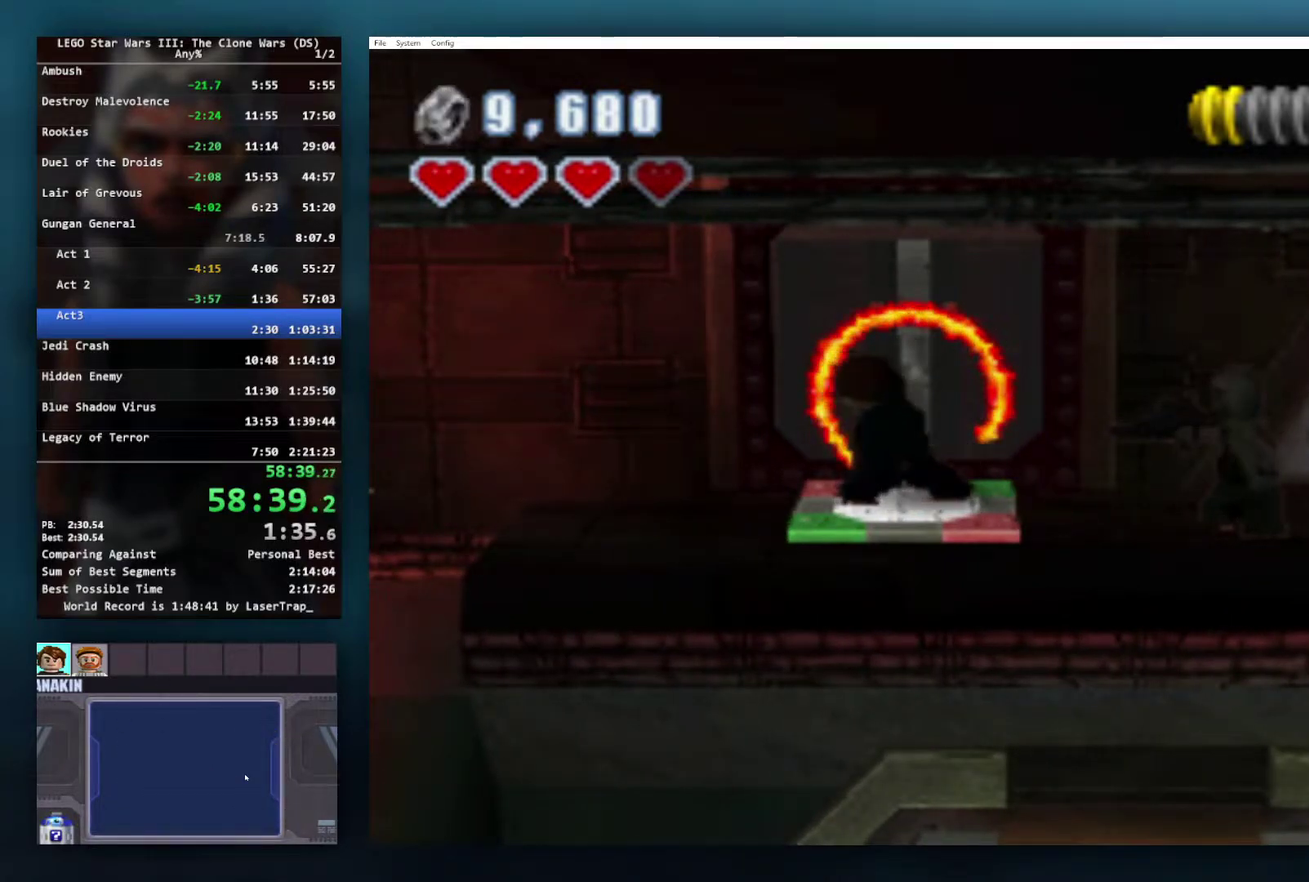
{"buttons": [], "left_stick": "up", "right_stick": "center", "events": []}